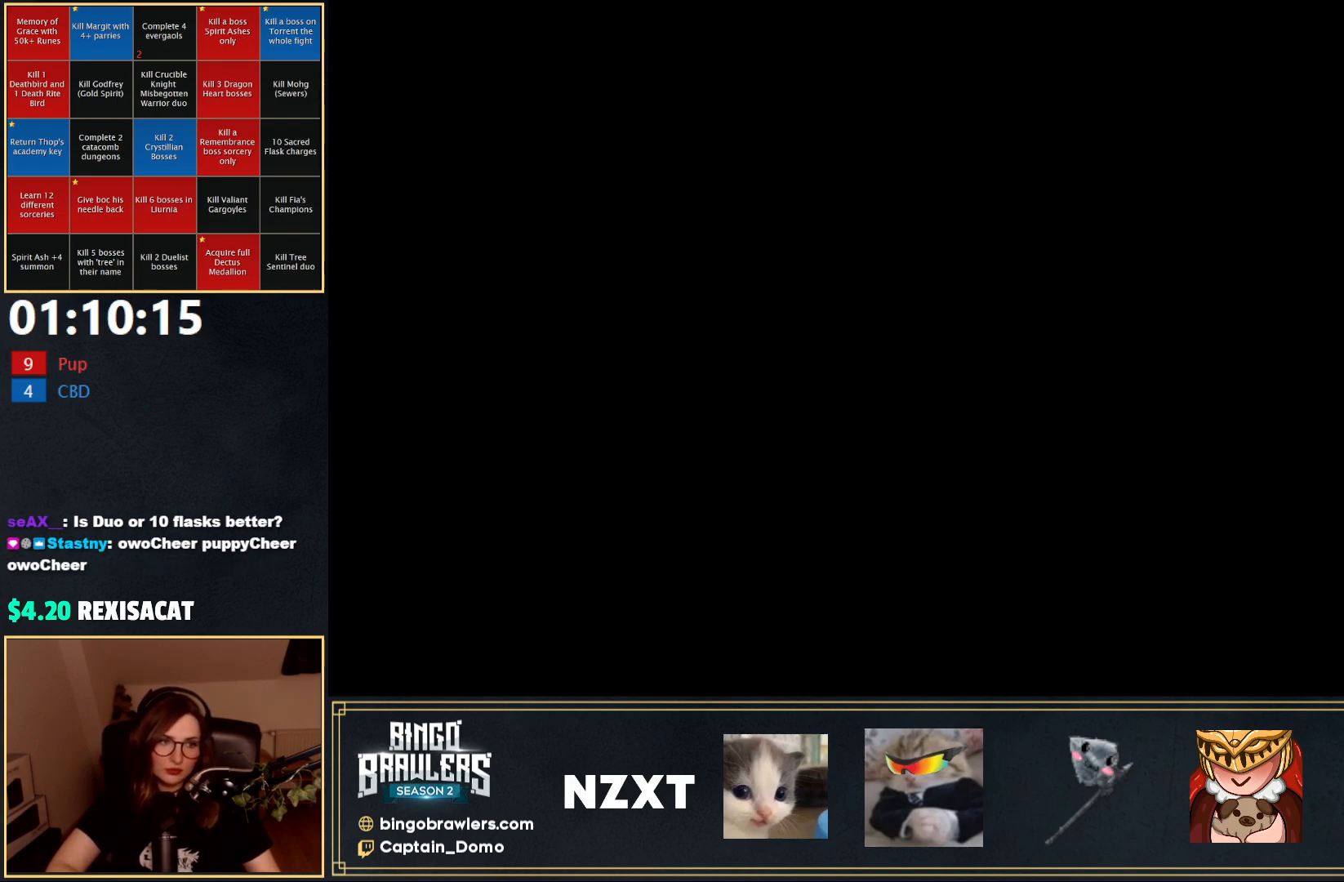
Gameplay with a controller (Xbox layout); each line is a JSON object with the inputs held at the frame after it. "events" lists button and stick changes between this image and that frame as [ms after this image, input, new state], when the widget could be followed in between.
{"buttons": [], "left_stick": "center", "right_stick": "center"}
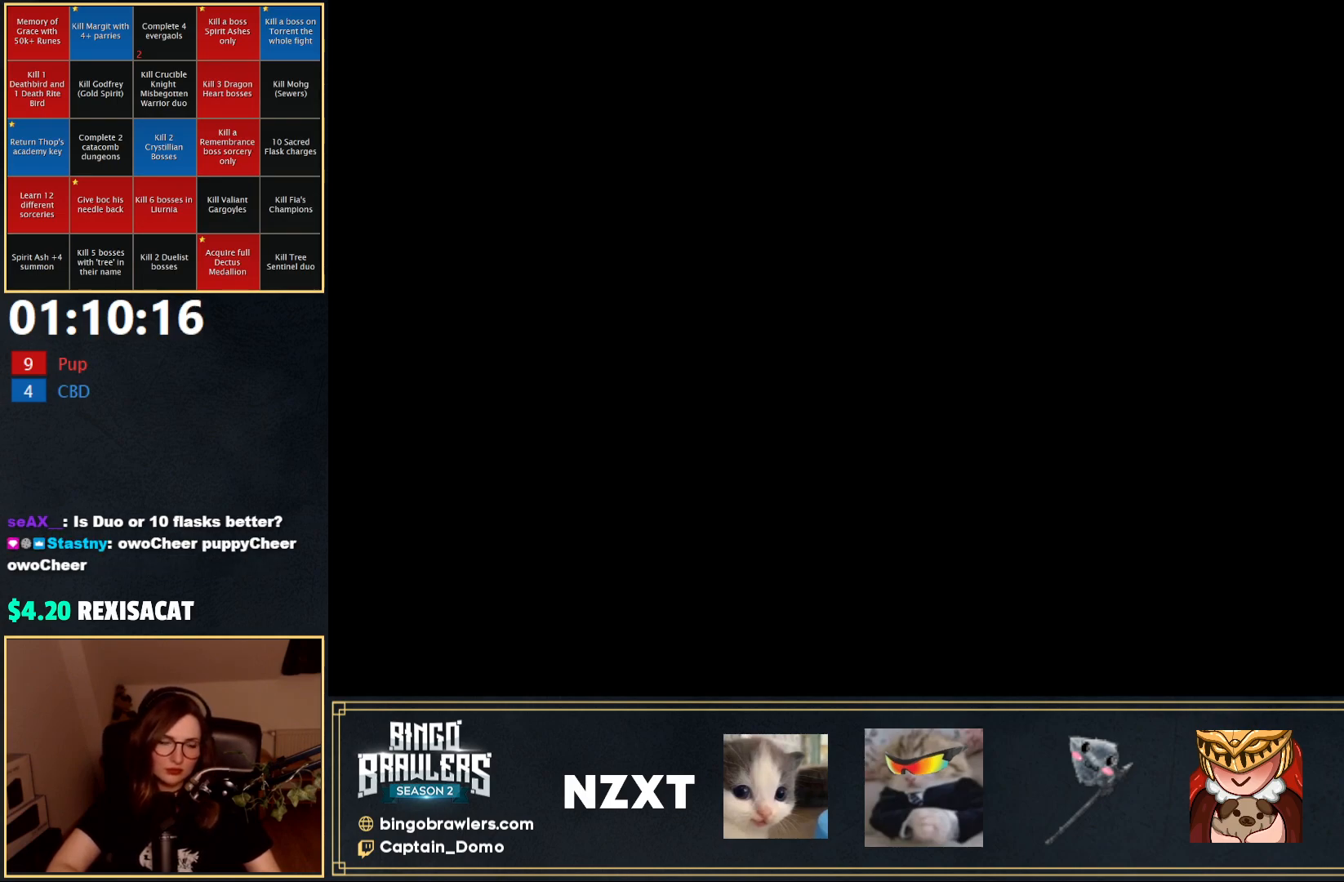
{"buttons": [], "left_stick": "center", "right_stick": "center", "events": [[17, "START", "down"], [133, "START", "up"], [200, "START", "down"], [300, "START", "up"], [400, "START", "down"], [483, "START", "up"]]}
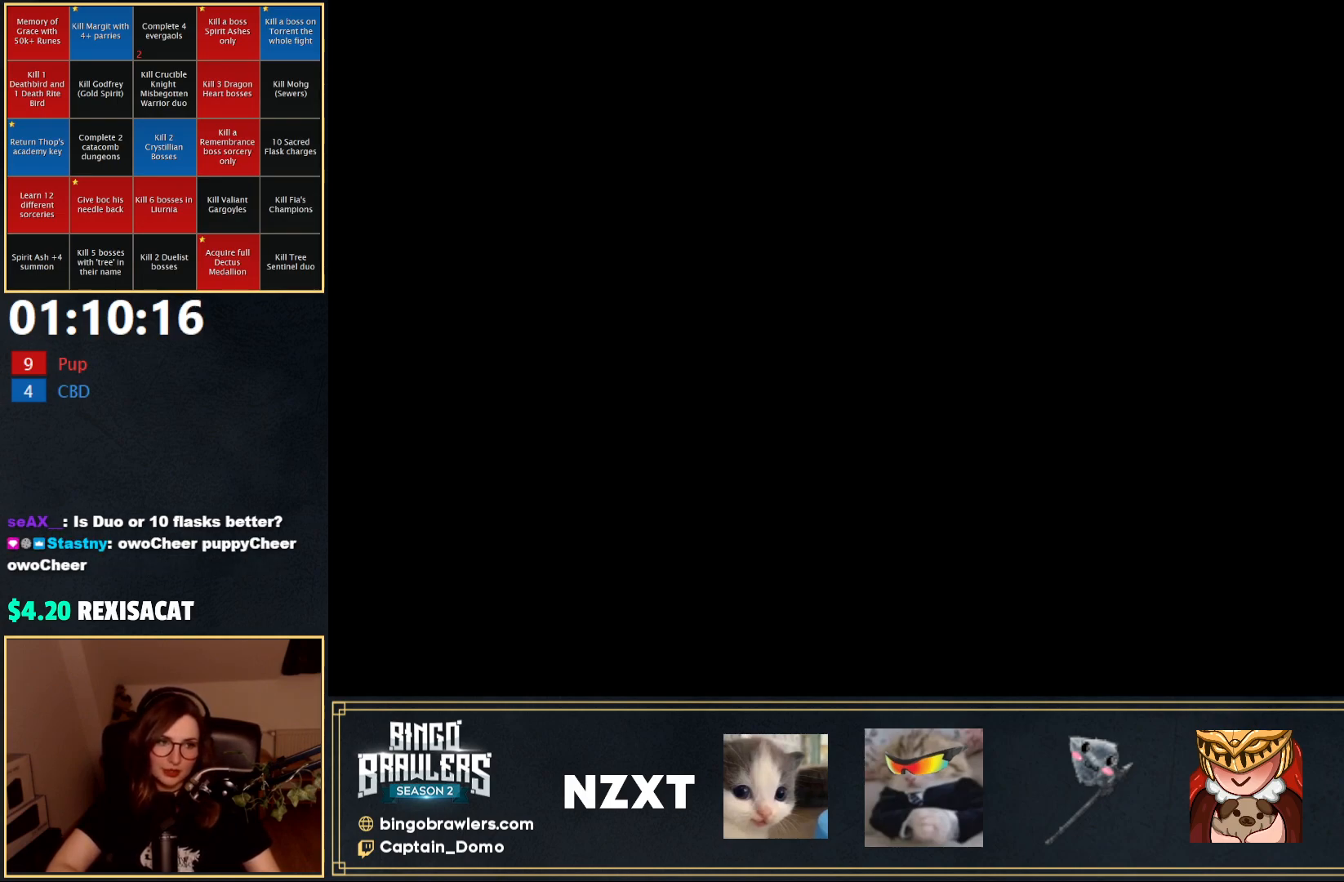
{"buttons": ["START"], "left_stick": "center", "right_stick": "center", "events": [[83, "START", "down"], [167, "START", "up"], [283, "START", "down"], [367, "START", "up"], [467, "START", "down"]]}
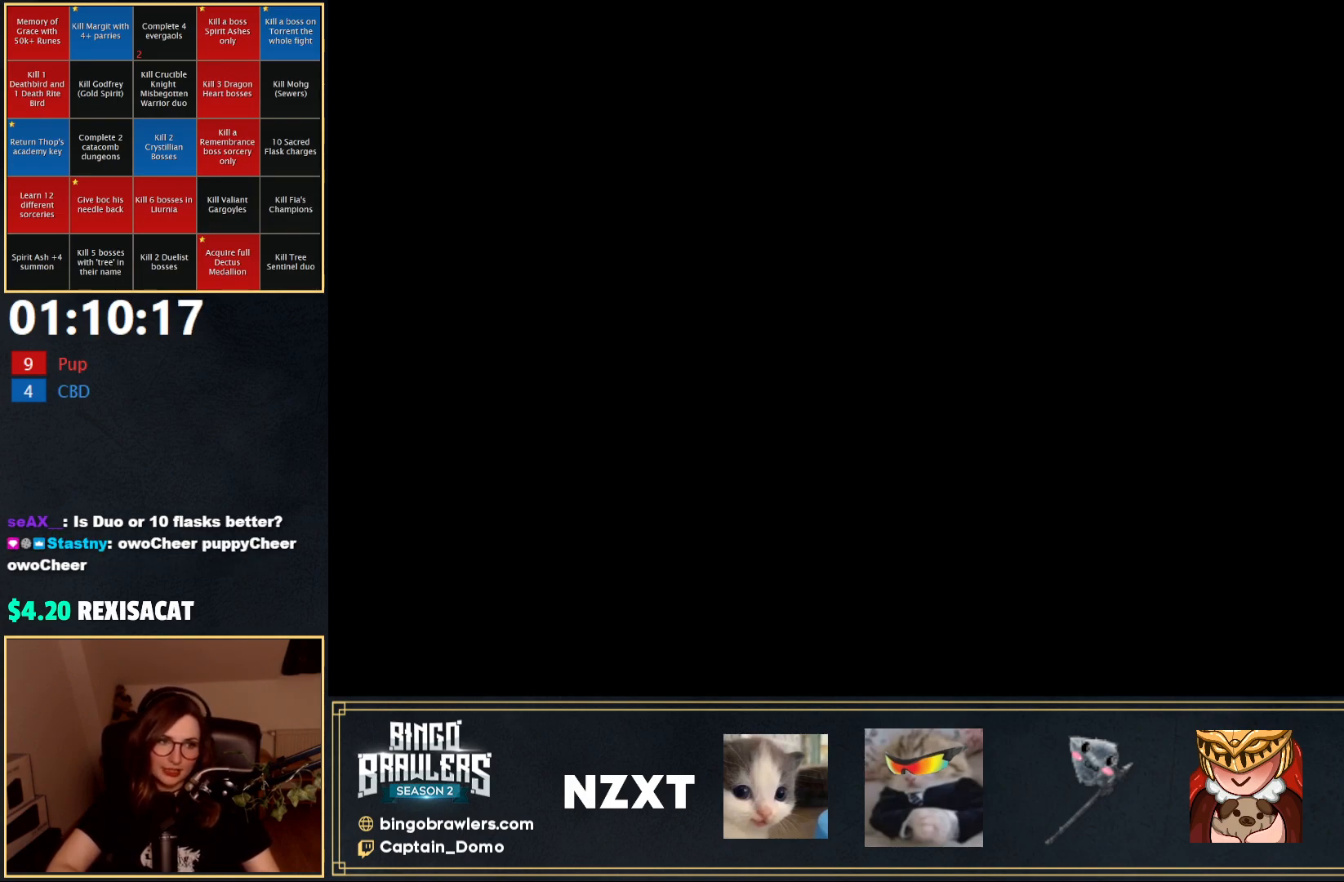
{"buttons": ["START"], "left_stick": "center", "right_stick": "center", "events": [[83, "START", "up"], [150, "START", "down"], [283, "START", "up"], [350, "START", "down"], [450, "START", "up"], [500, "START", "down"]]}
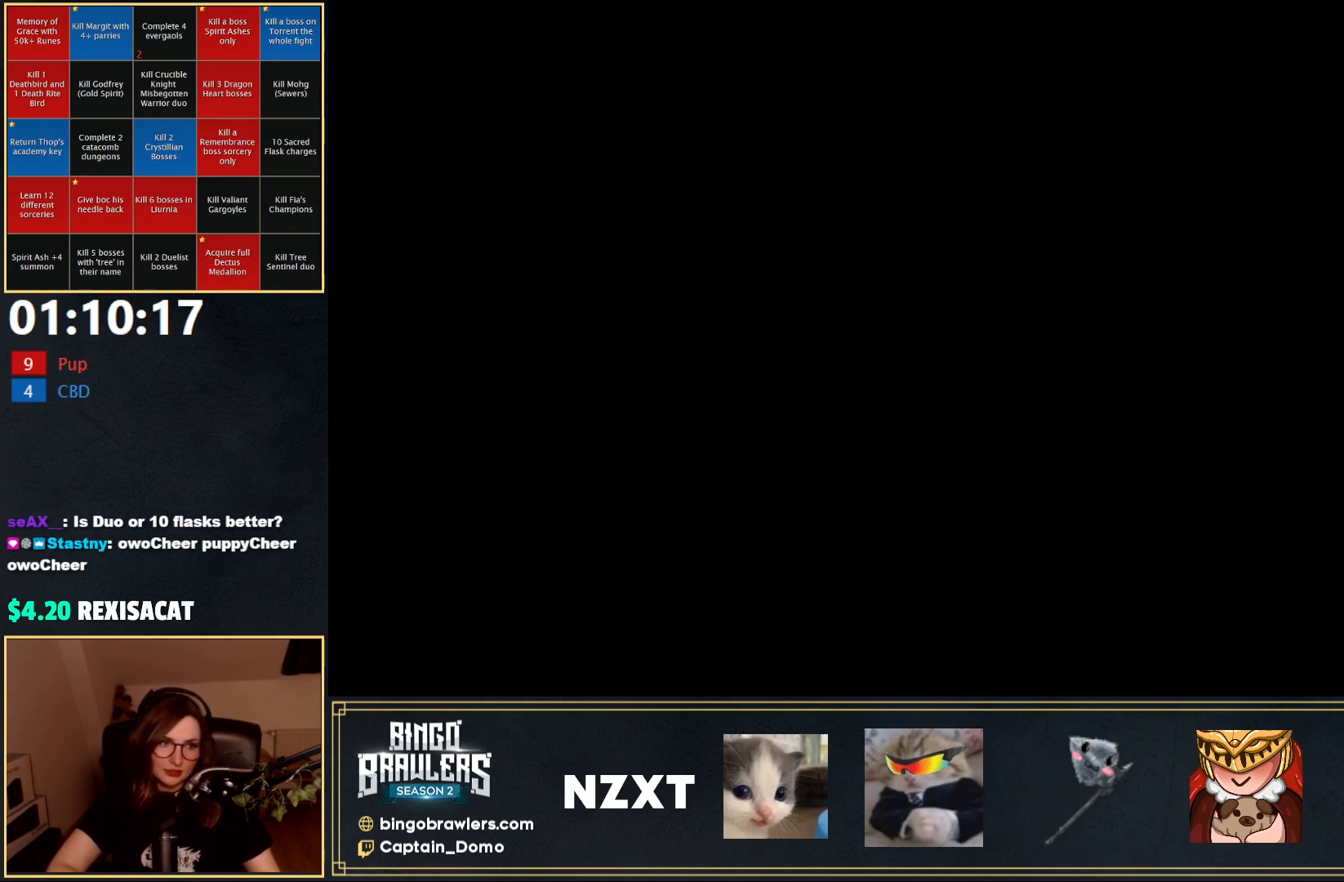
{"buttons": [], "left_stick": "center", "right_stick": "center", "events": [[117, "START", "up"], [183, "START", "down"], [317, "START", "up"], [367, "START", "down"], [483, "START", "up"]]}
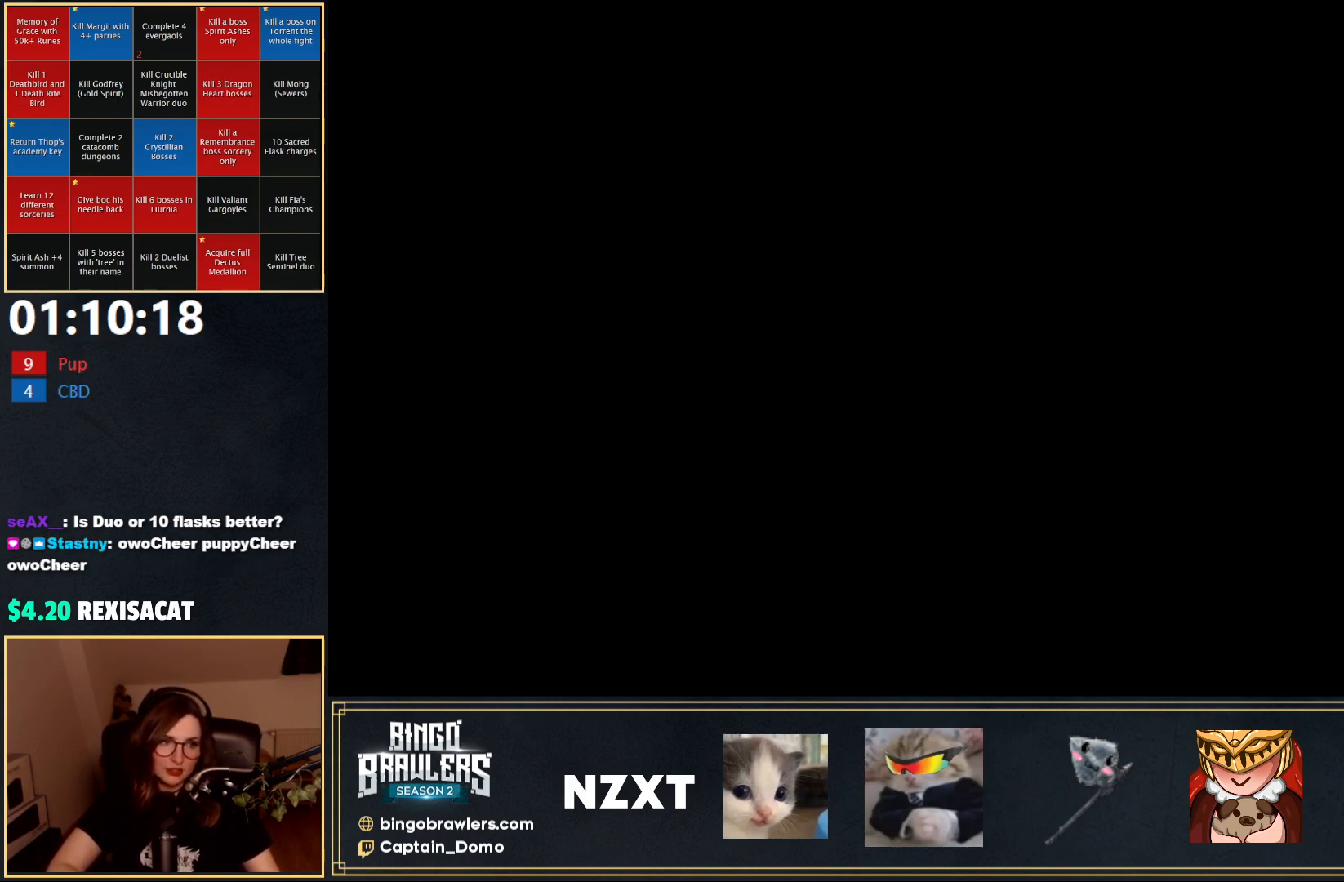
{"buttons": [], "left_stick": "center", "right_stick": "center", "events": [[50, "START", "down"], [150, "START", "up"], [233, "START", "down"], [317, "START", "up"], [400, "START", "down"], [500, "START", "up"]]}
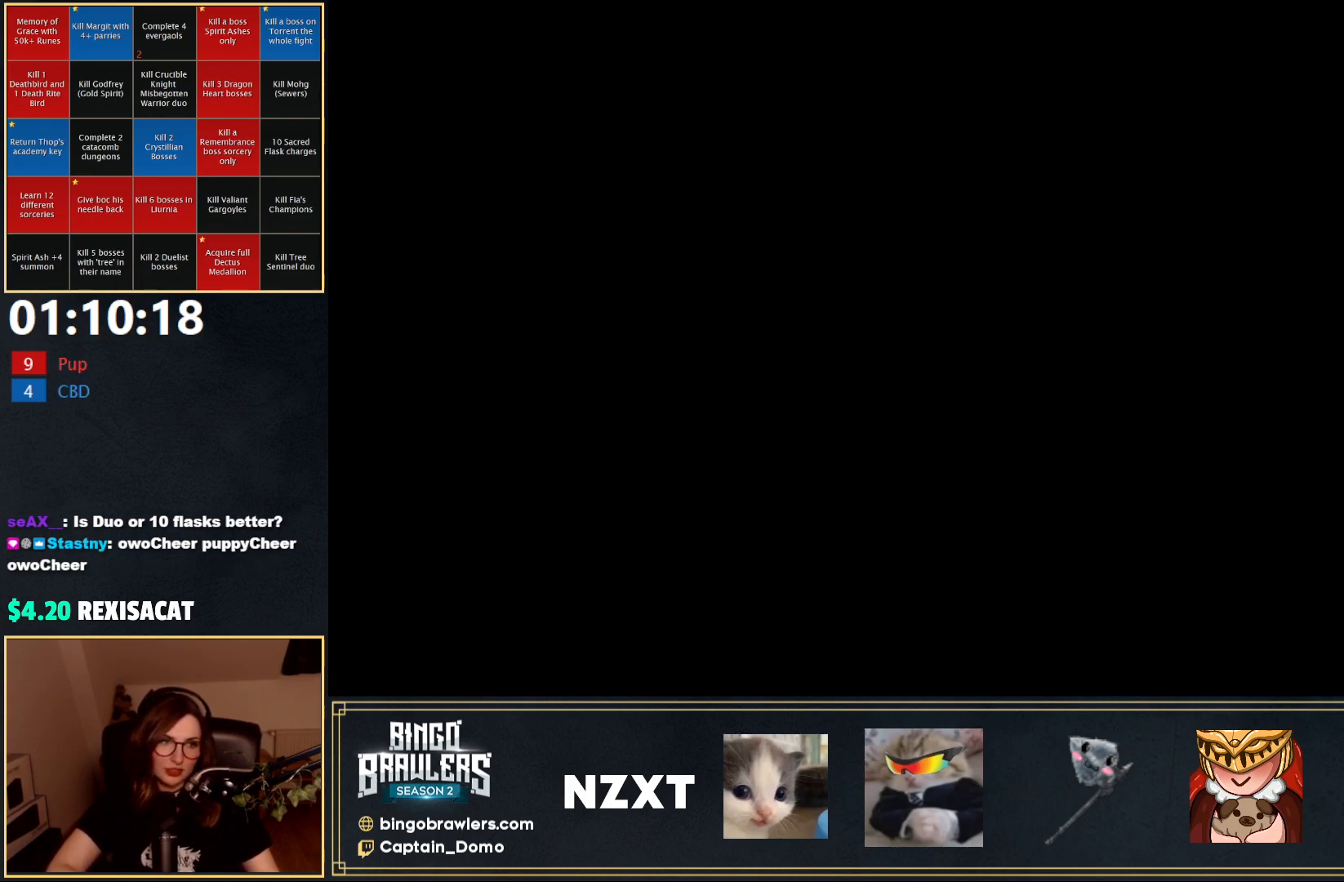
{"buttons": ["START"], "left_stick": "center", "right_stick": "center", "events": [[83, "START", "down"], [183, "START", "up"], [267, "START", "down"], [383, "START", "up"], [433, "START", "down"]]}
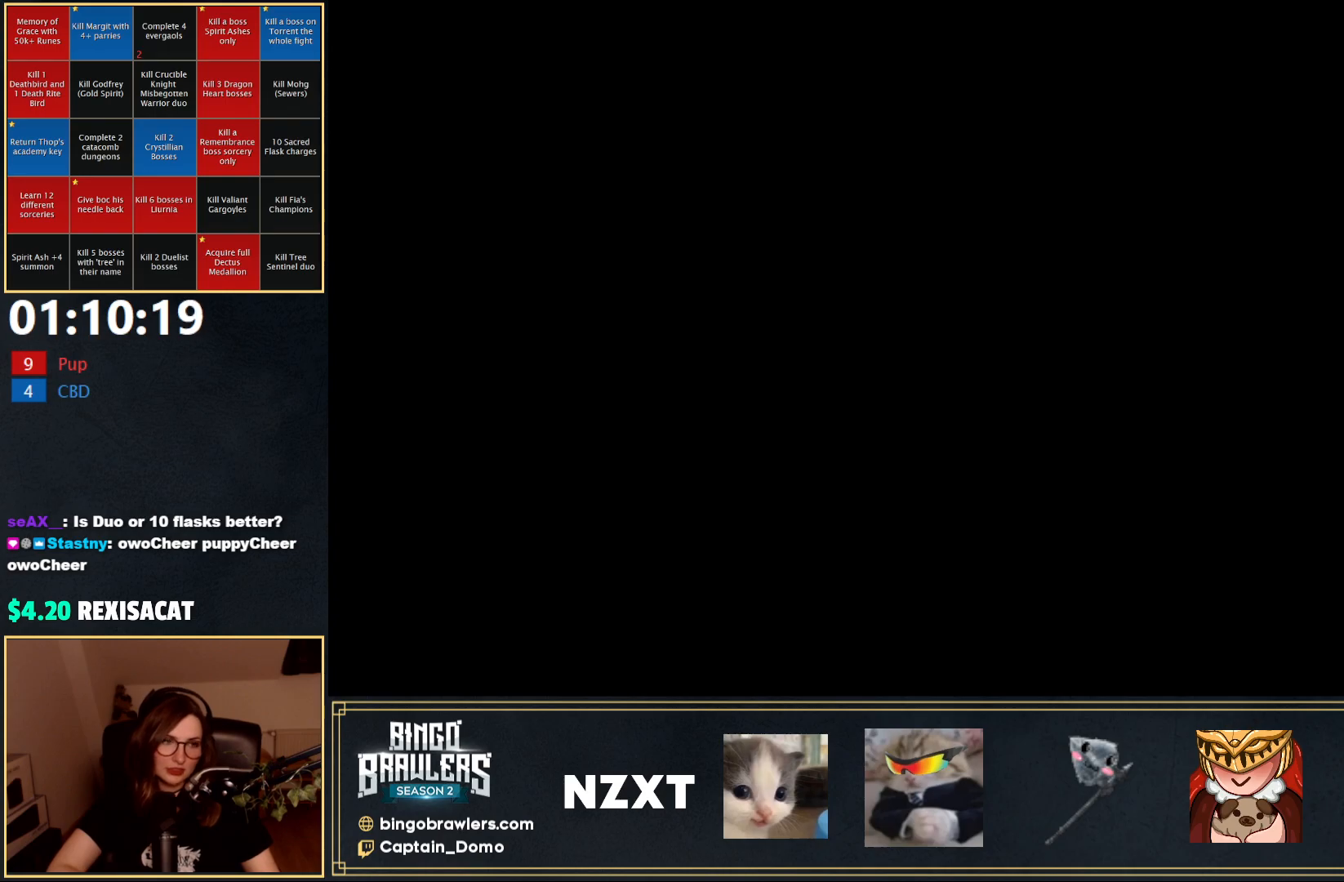
{"buttons": ["B", "Y"], "left_stick": "up", "right_stick": "center", "events": [[67, "START", "up"], [117, "START", "down"], [200, "START", "up"], [333, "left_stick", "up"], [367, "B", "down"], [467, "Y", "down"]]}
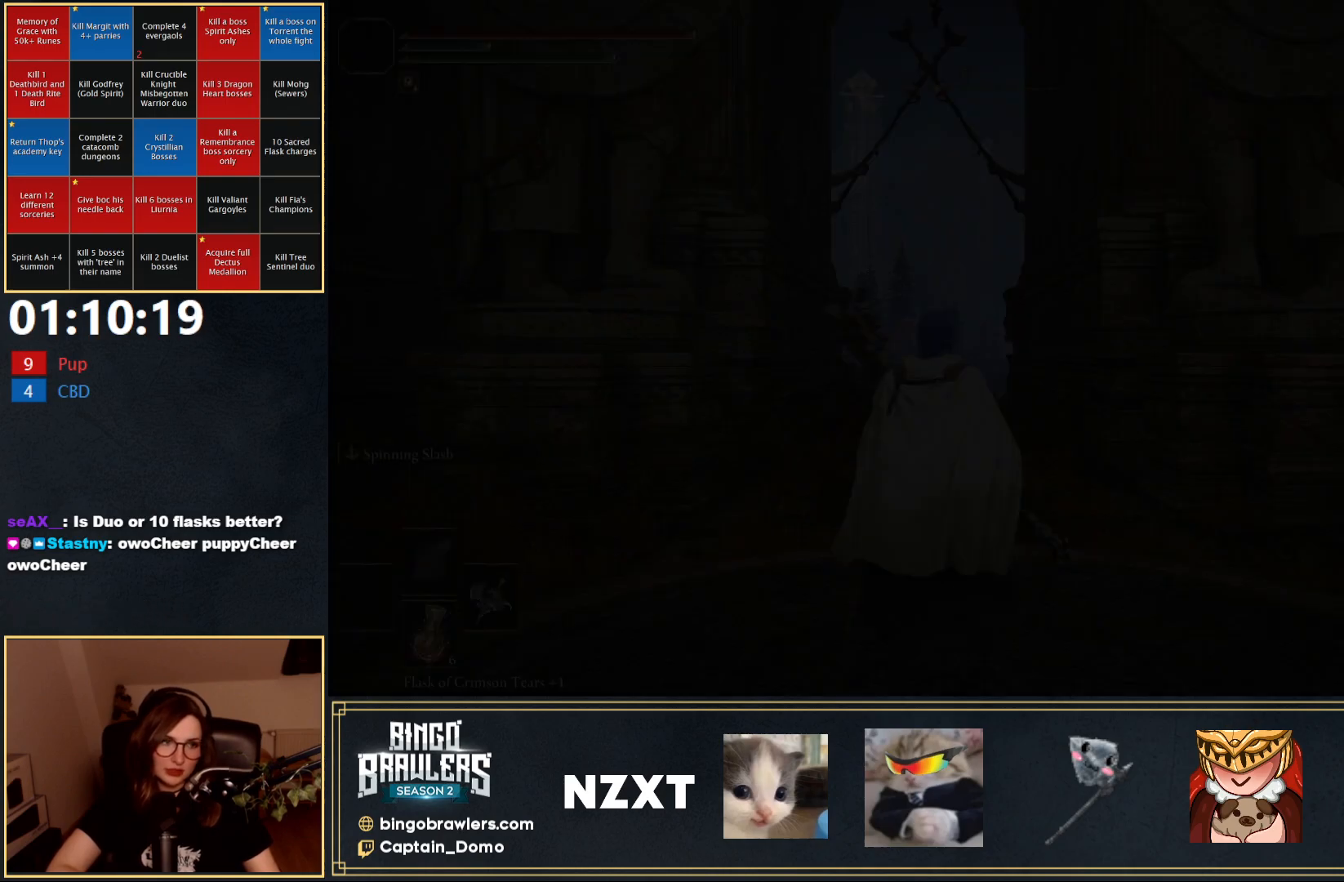
{"buttons": ["B", "Y", "DPAD_UP"], "left_stick": "up", "right_stick": "center", "events": [[400, "DPAD_UP", "down"]]}
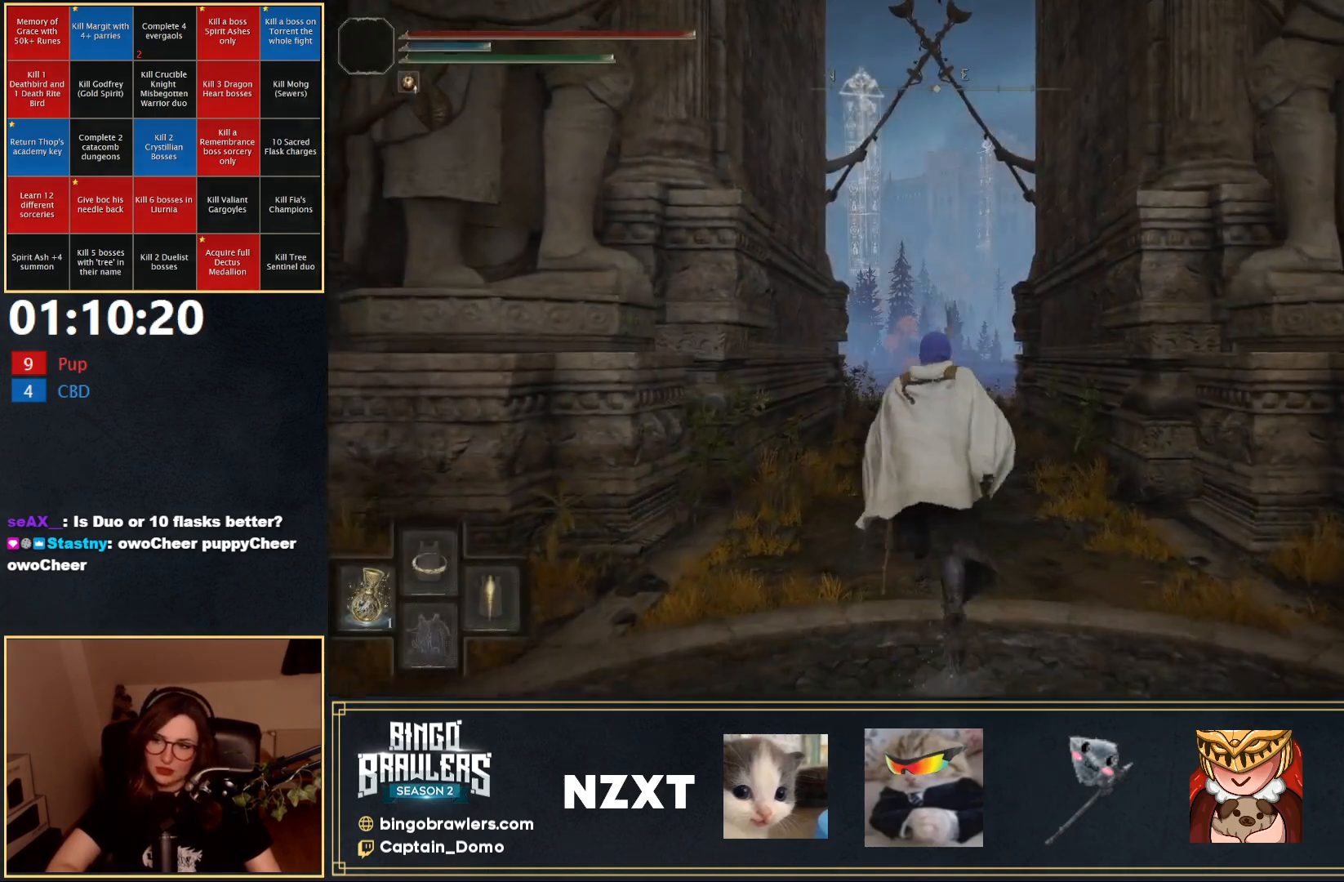
{"buttons": ["B"], "left_stick": "up", "right_stick": "center", "events": [[17, "DPAD_UP", "up"], [67, "DPAD_UP", "down"], [183, "DPAD_UP", "up"], [433, "Y", "up"]]}
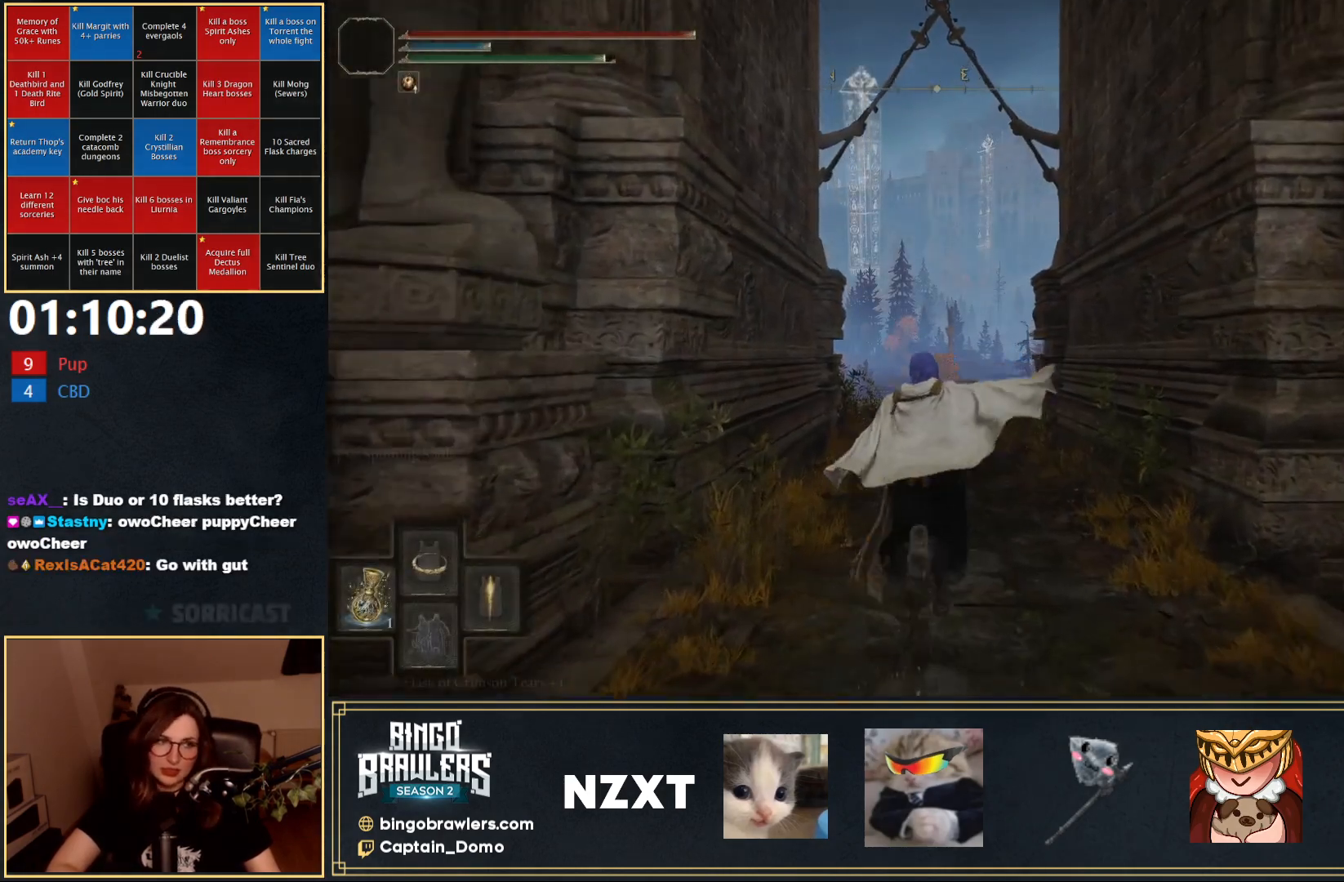
{"buttons": [], "left_stick": "up", "right_stick": "down-left", "events": [[283, "B", "up"], [400, "right_stick", "down-left"]]}
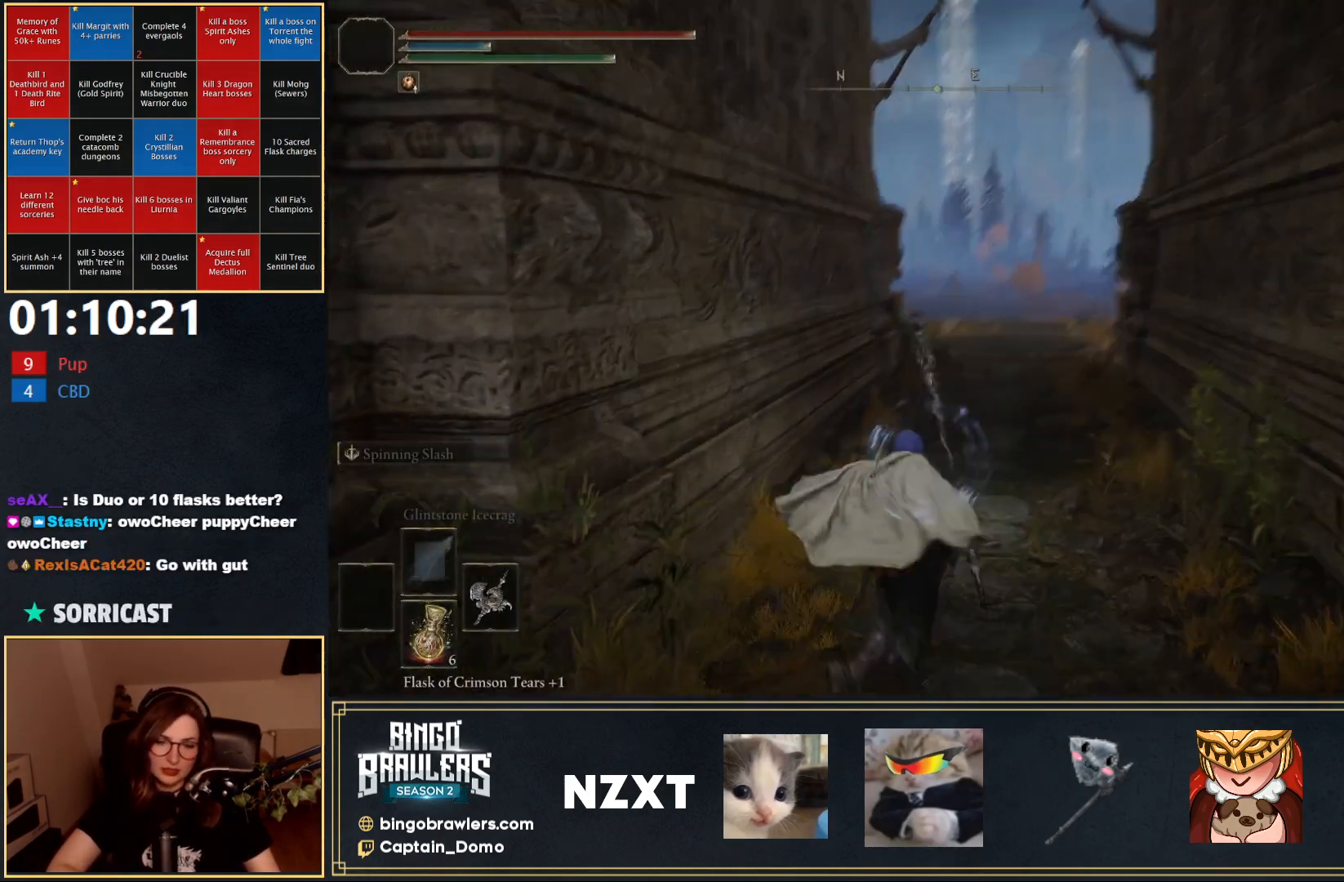
{"buttons": [], "left_stick": "up", "right_stick": "center", "events": [[83, "right_stick", "center"]]}
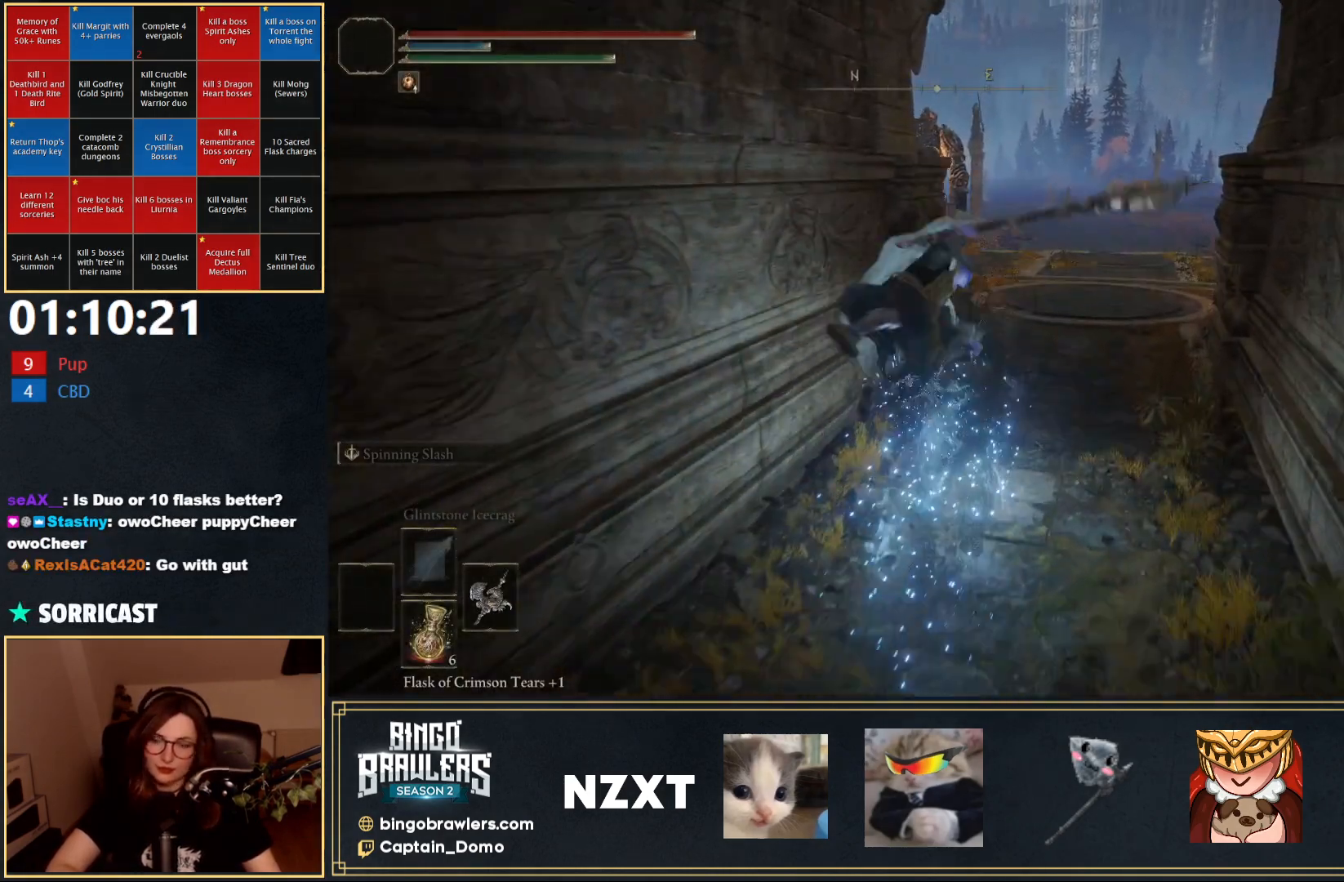
{"buttons": ["B"], "left_stick": "up", "right_stick": "center", "events": [[250, "B", "down"], [333, "B", "up"], [417, "B", "down"]]}
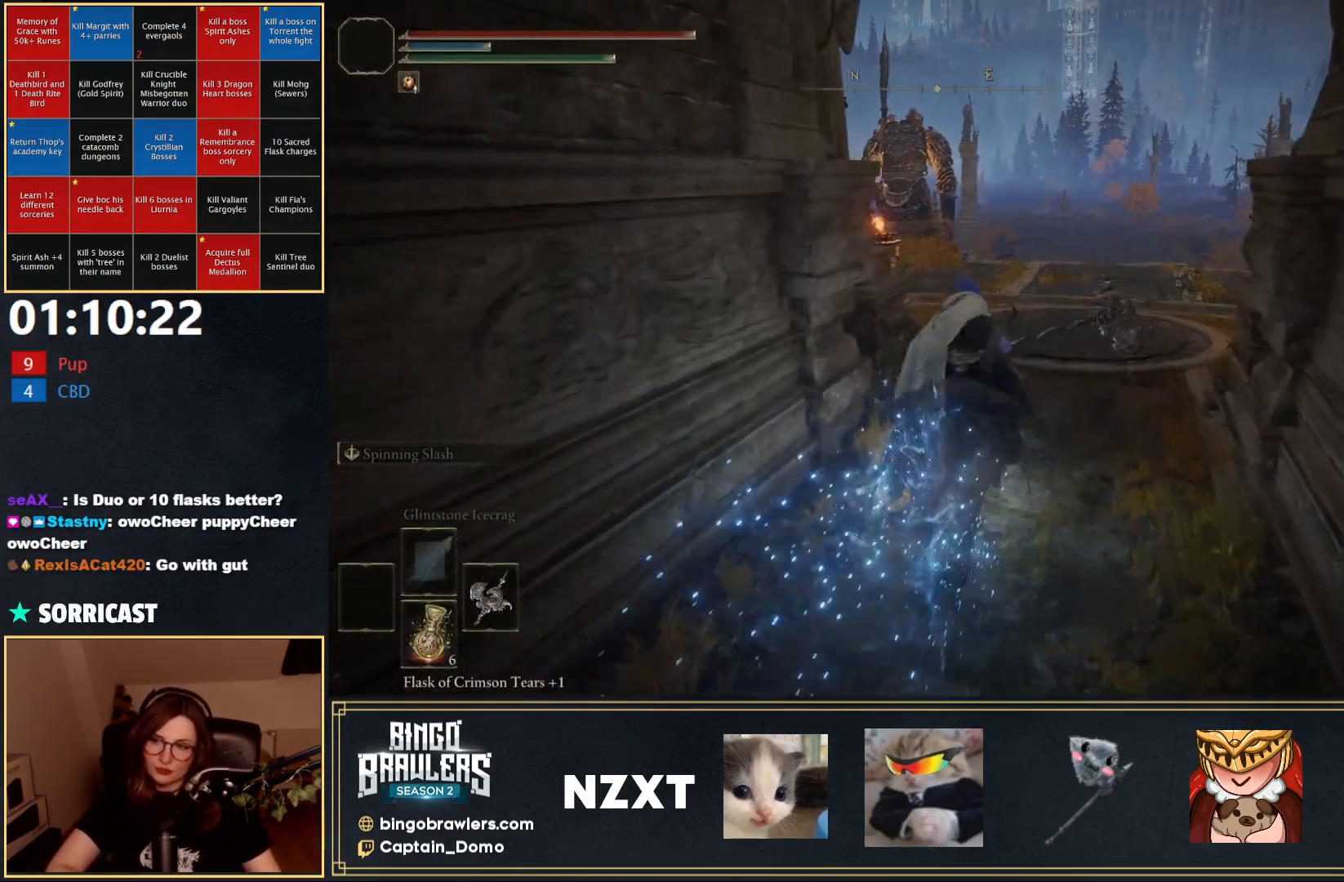
{"buttons": [], "left_stick": "up", "right_stick": "left", "events": [[17, "B", "up"], [150, "B", "down"], [217, "B", "up"], [483, "right_stick", "left"]]}
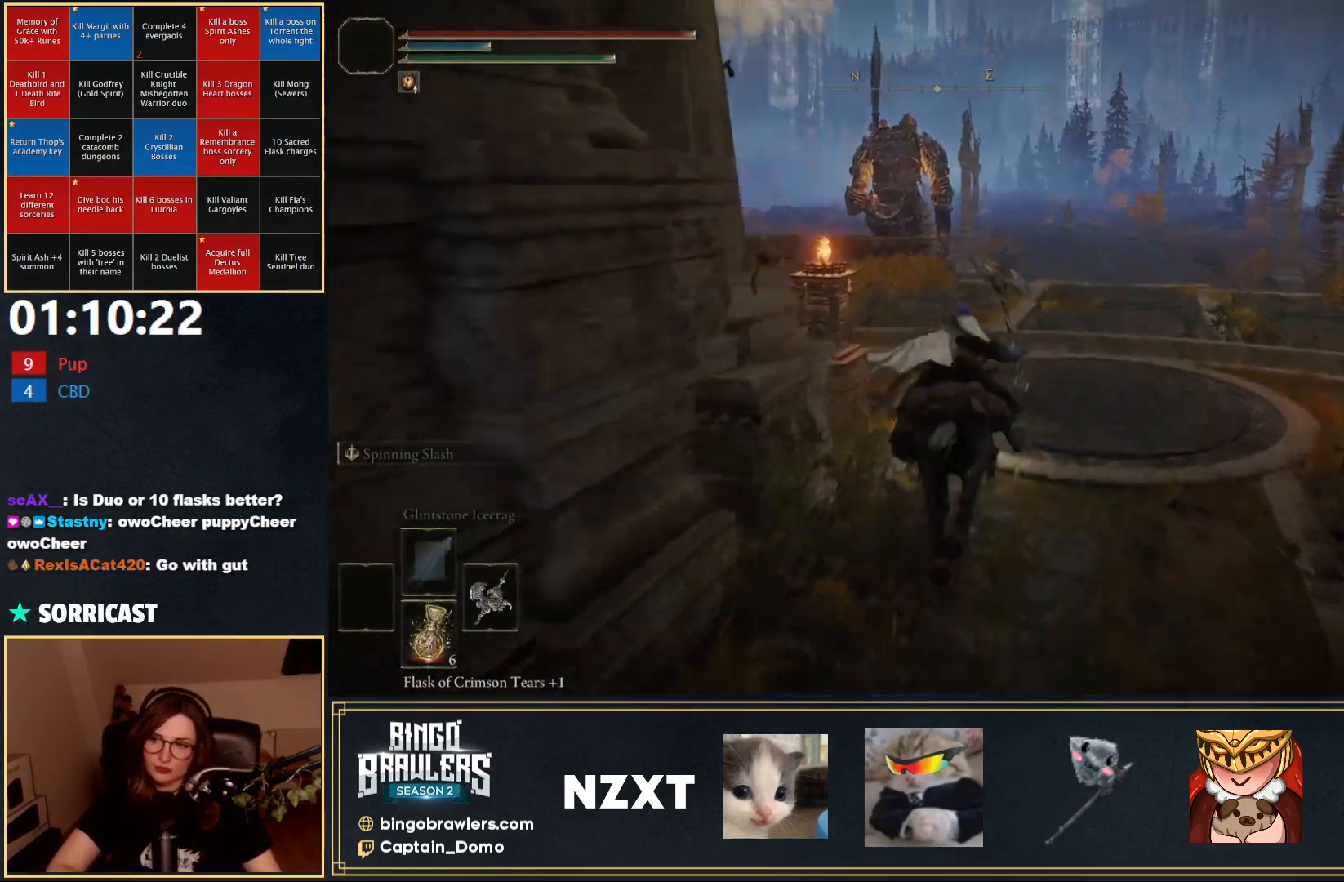
{"buttons": [], "left_stick": "up", "right_stick": "center", "events": [[183, "right_stick", "center"]]}
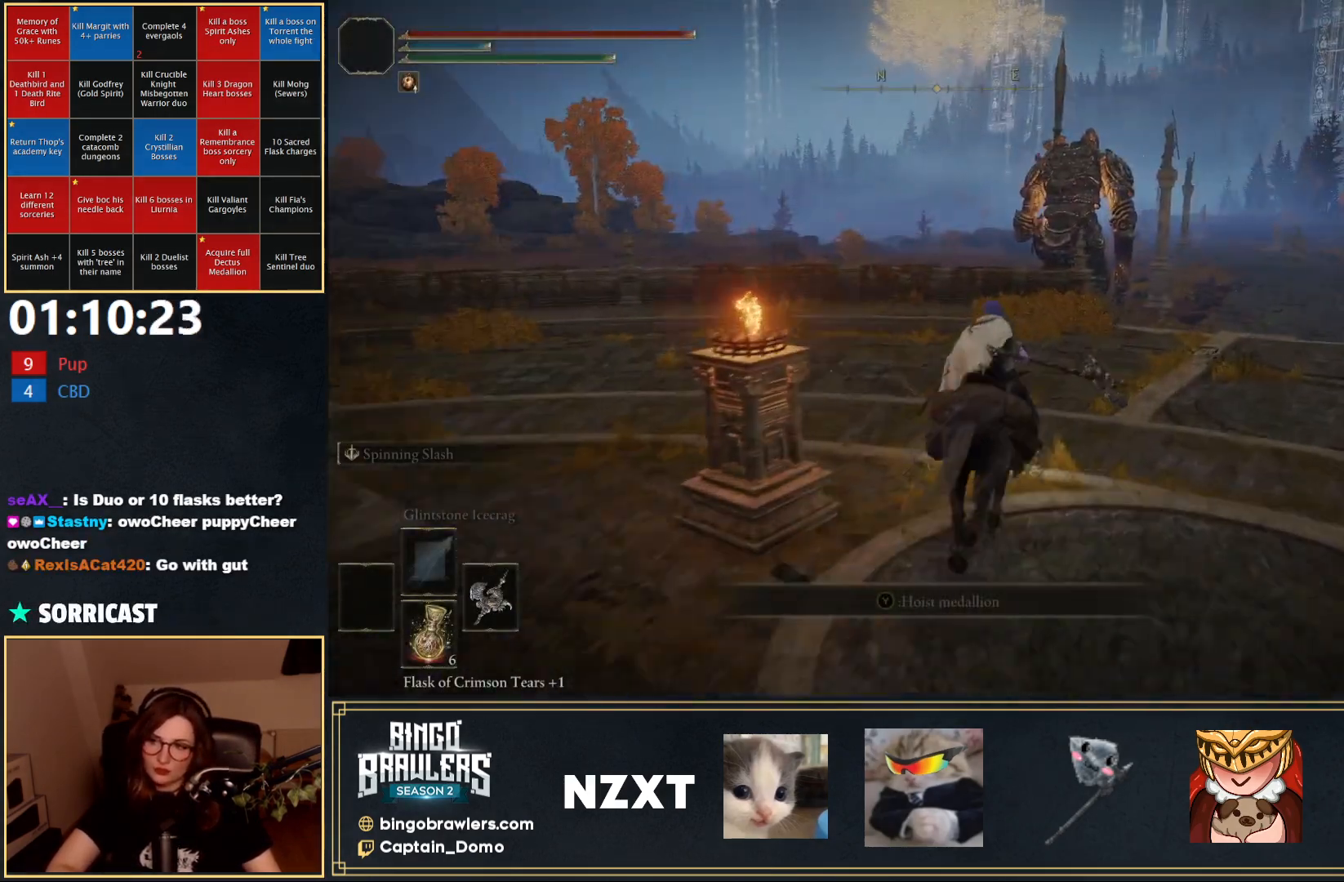
{"buttons": [], "left_stick": "up", "right_stick": "center", "events": [[33, "right_stick", "down-left"], [267, "right_stick", "center"]]}
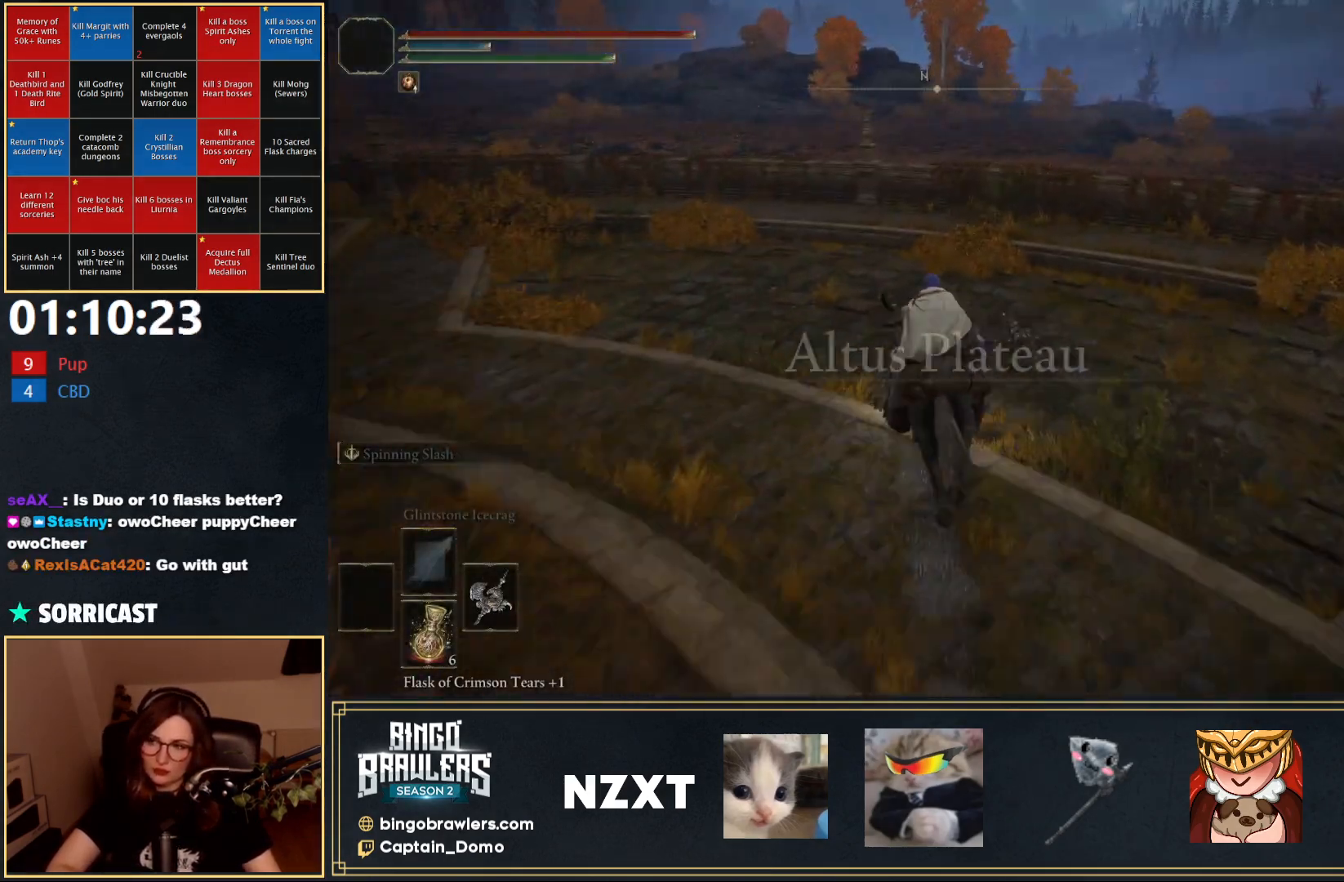
{"buttons": [], "left_stick": "up-left", "right_stick": "center", "events": [[100, "left_stick", "up-right"], [100, "right_stick", "right"], [283, "right_stick", "center"], [333, "left_stick", "up-left"]]}
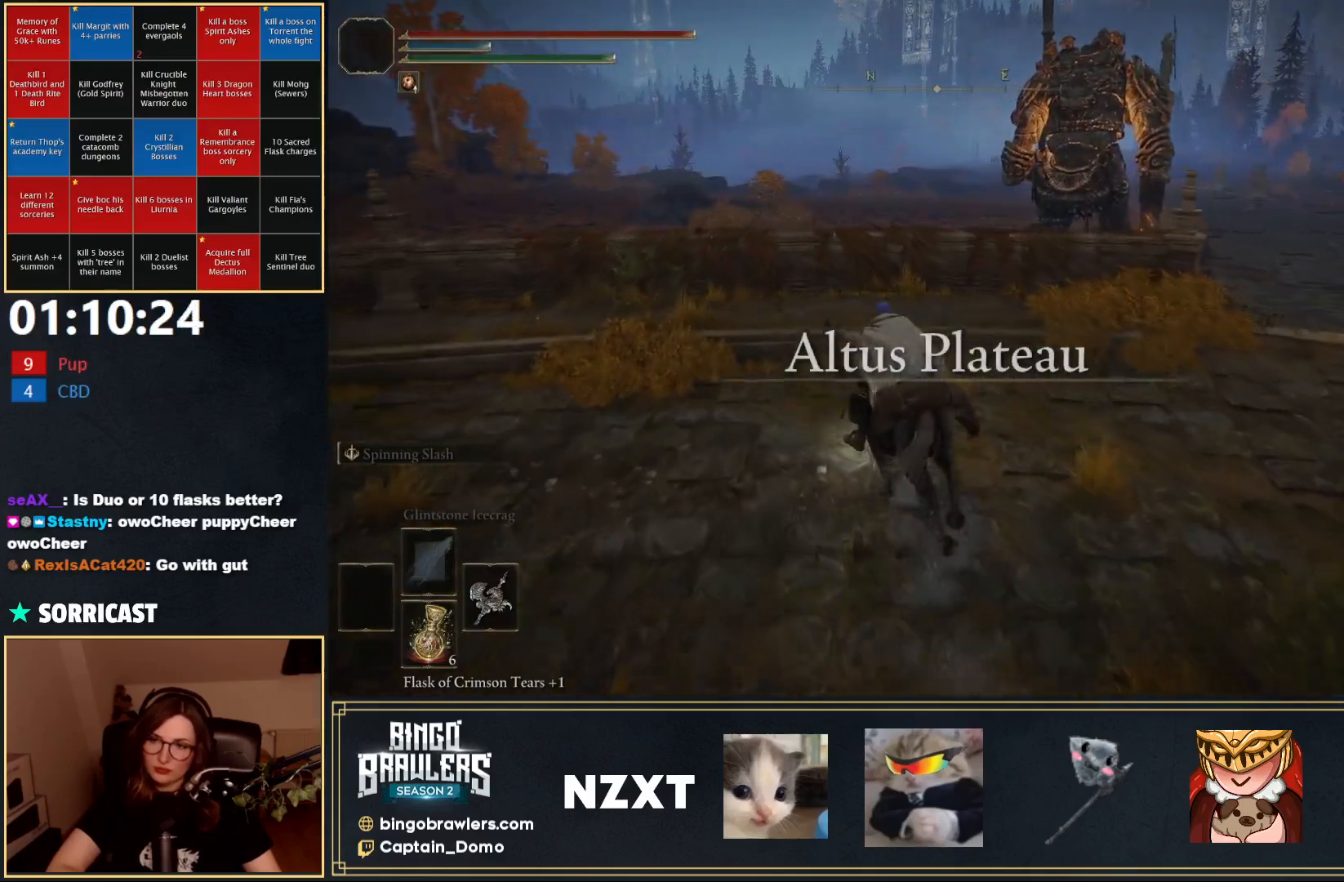
{"buttons": [], "left_stick": "up", "right_stick": "center", "events": [[117, "right_stick", "down-left"], [300, "left_stick", "up"], [333, "right_stick", "center"]]}
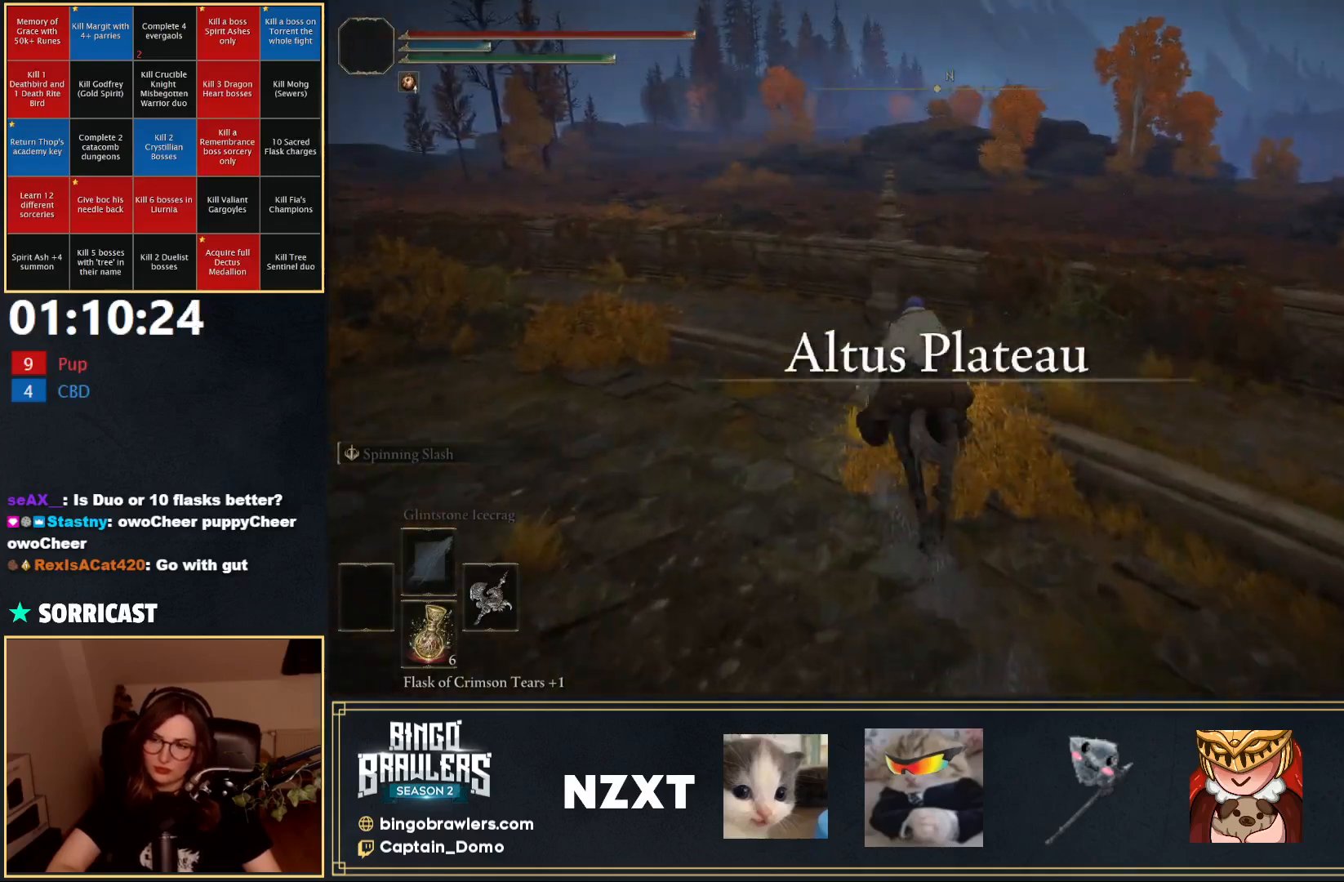
{"buttons": [], "left_stick": "up", "right_stick": "center", "events": [[83, "A", "down"], [217, "A", "up"]]}
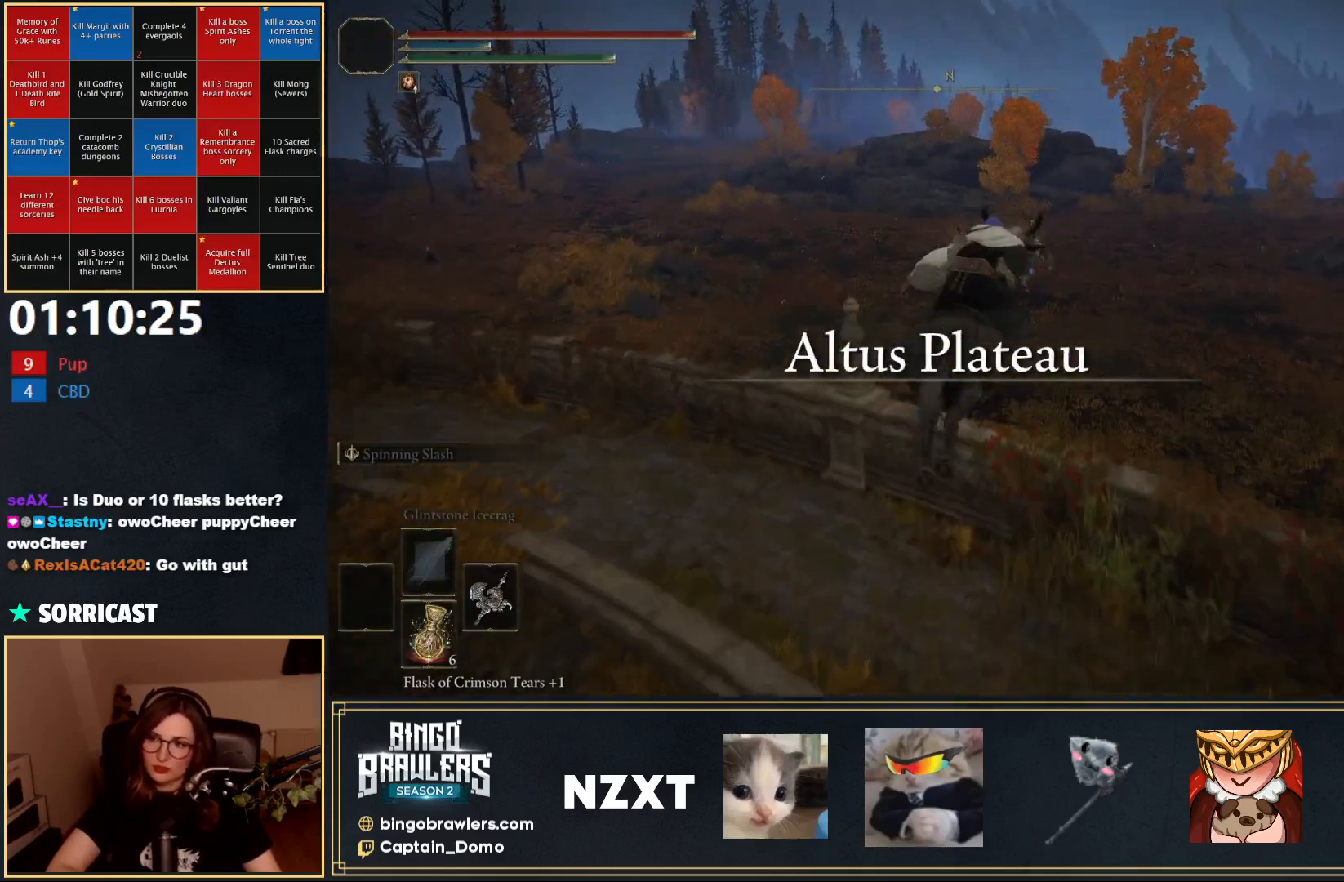
{"buttons": [], "left_stick": "up", "right_stick": "center", "events": []}
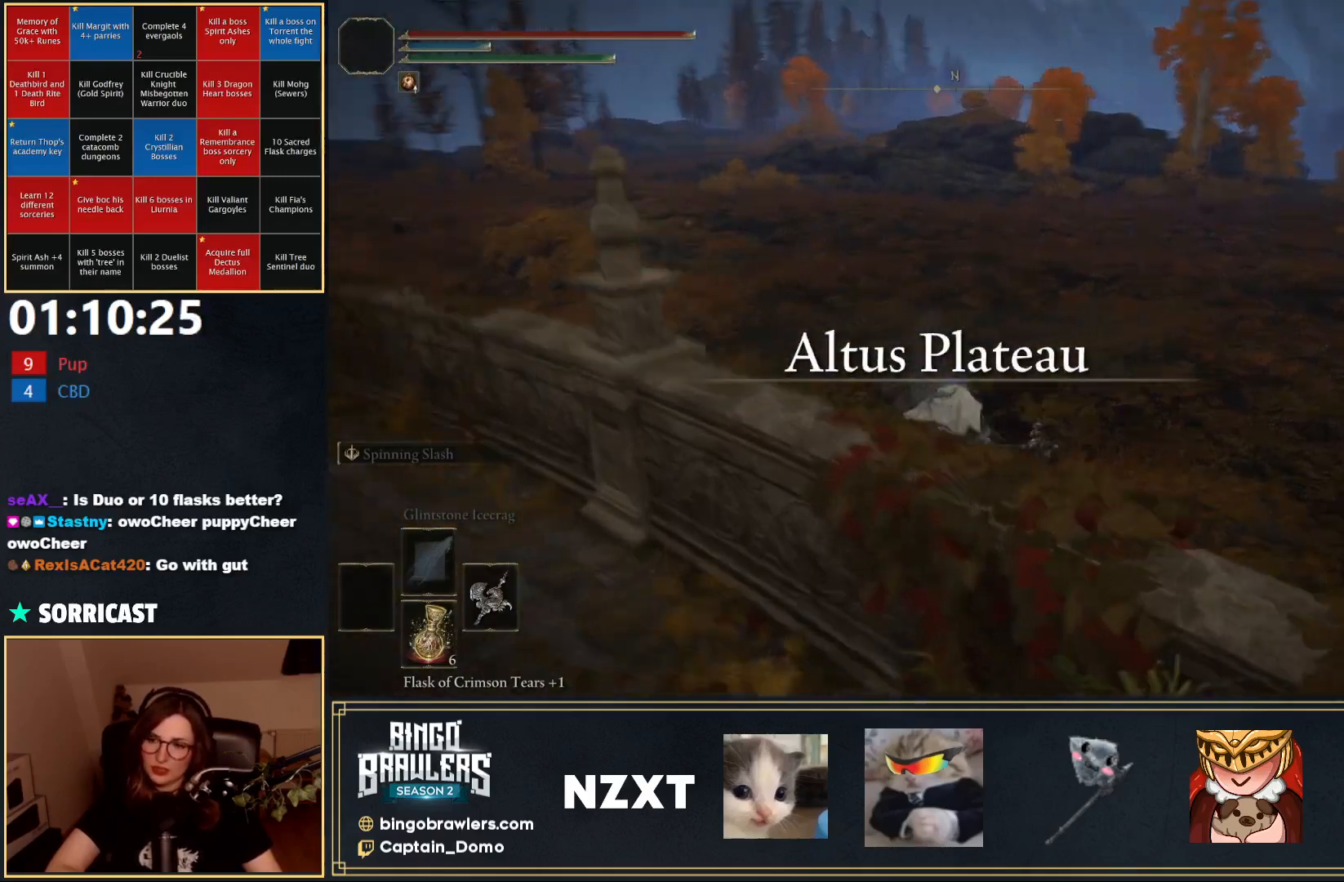
{"buttons": [], "left_stick": "up", "right_stick": "center", "events": [[383, "B", "down"], [467, "B", "up"]]}
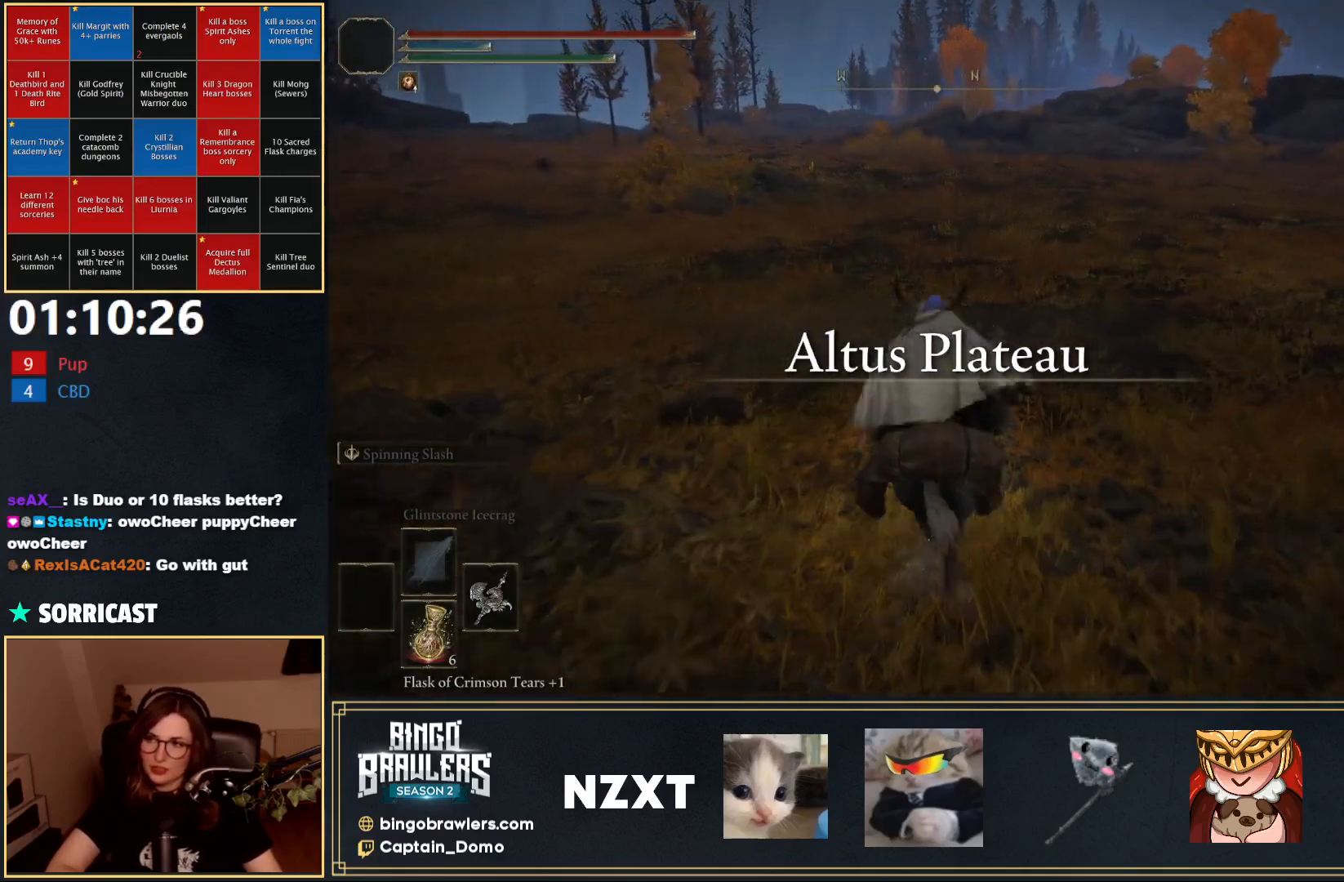
{"buttons": [], "left_stick": "up", "right_stick": "right", "events": [[383, "right_stick", "right"]]}
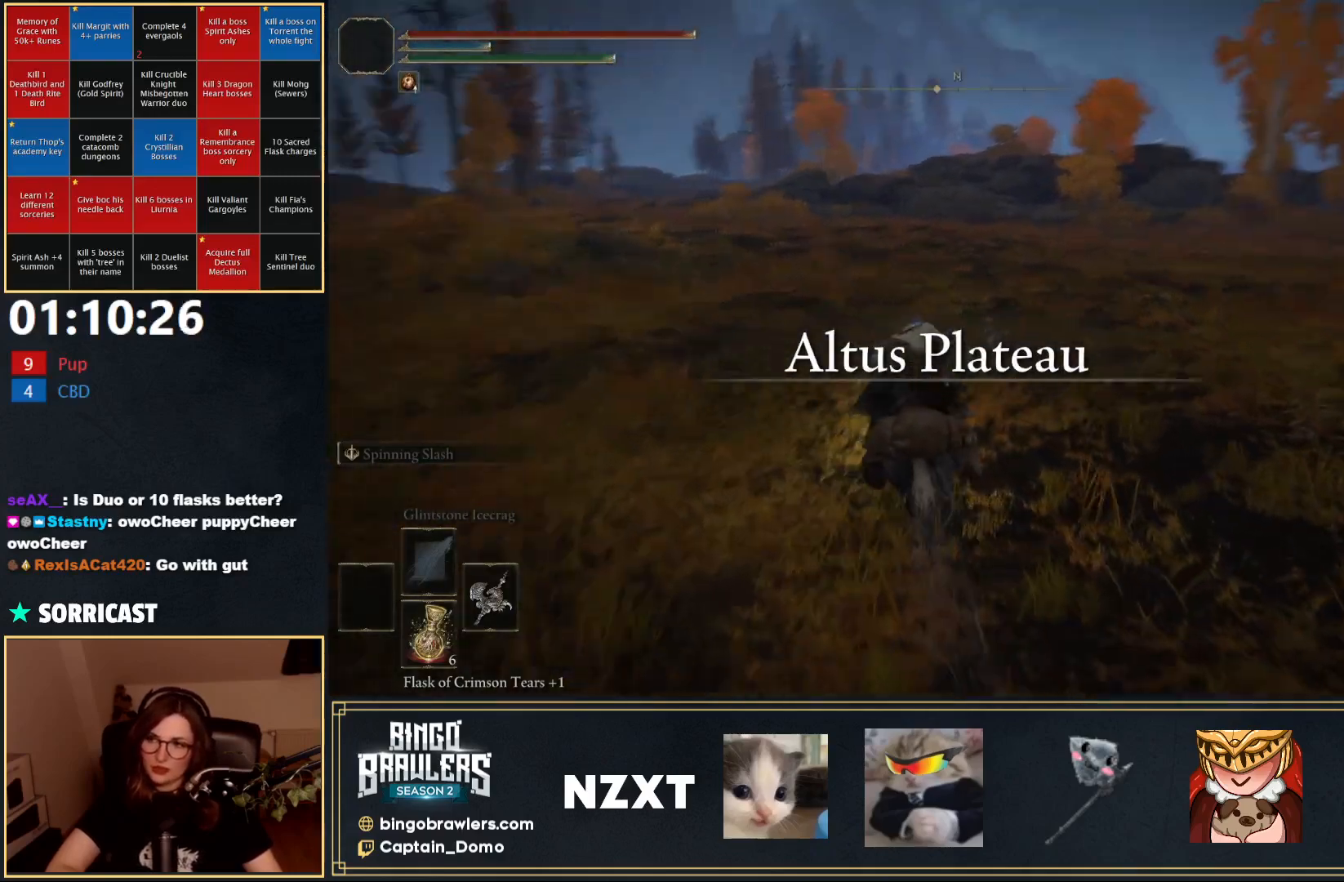
{"buttons": [], "left_stick": "up", "right_stick": "center", "events": [[67, "right_stick", "center"], [350, "B", "down"], [433, "B", "up"]]}
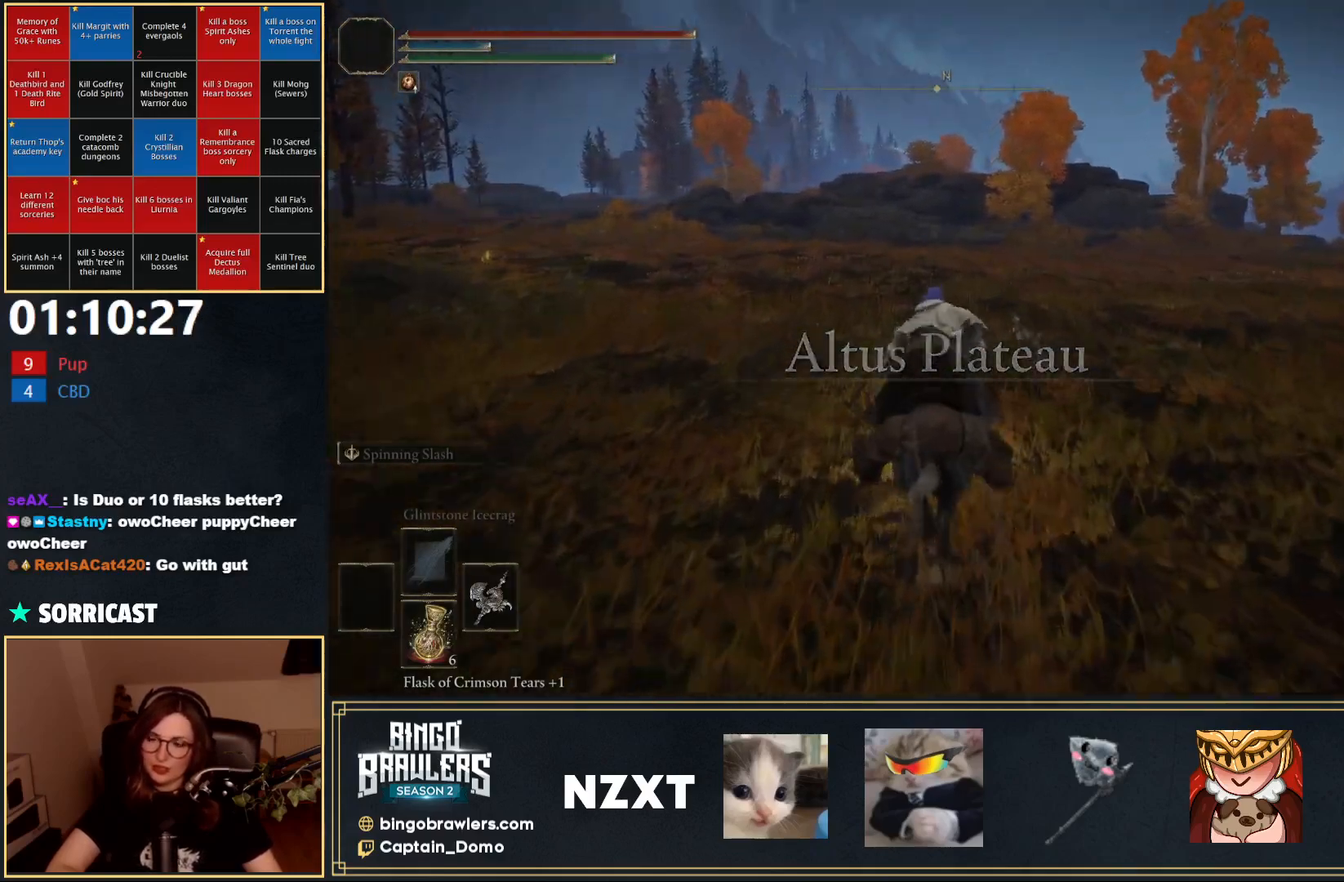
{"buttons": [], "left_stick": "up", "right_stick": "center", "events": []}
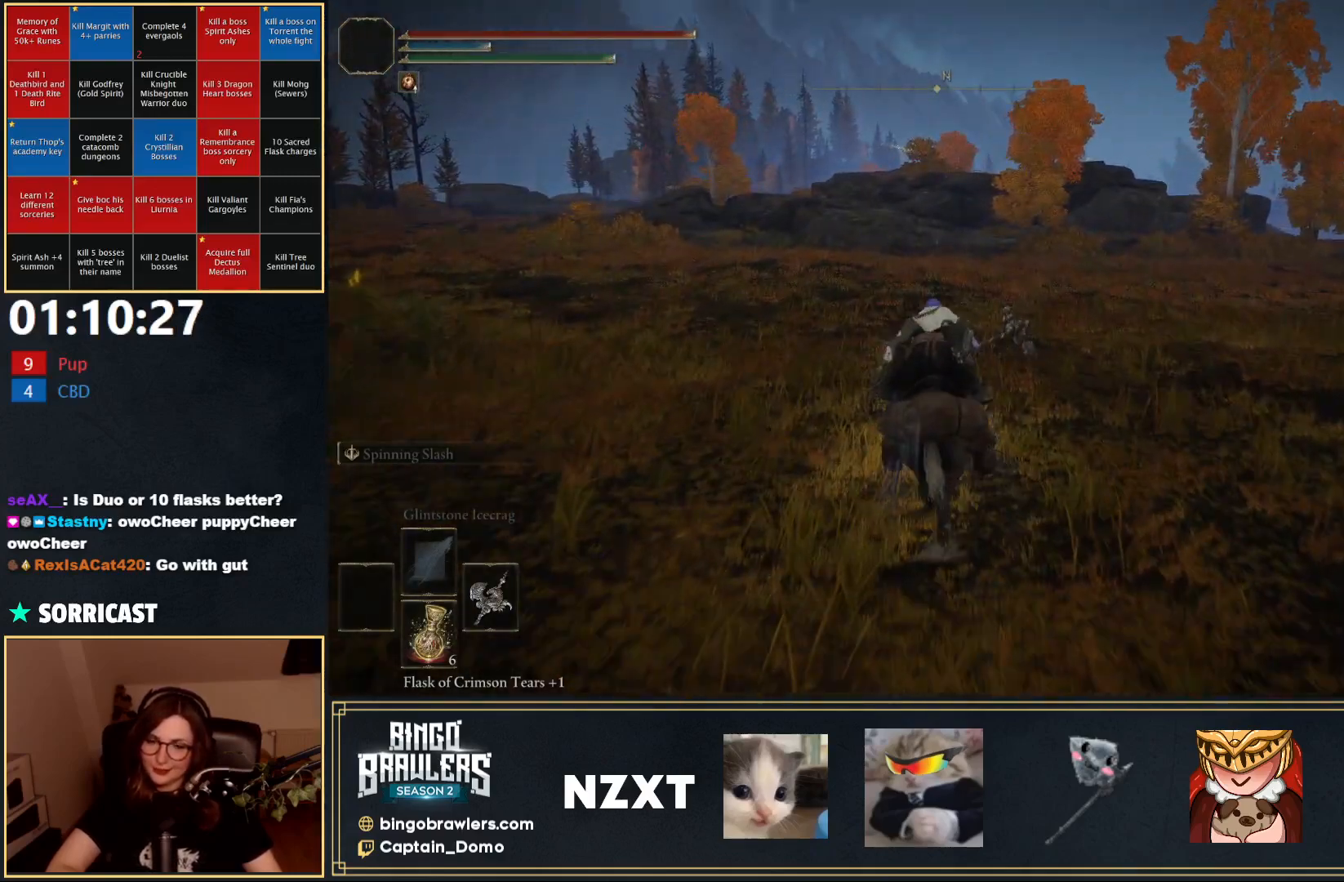
{"buttons": [], "left_stick": "up", "right_stick": "center", "events": [[200, "B", "down"], [300, "B", "up"]]}
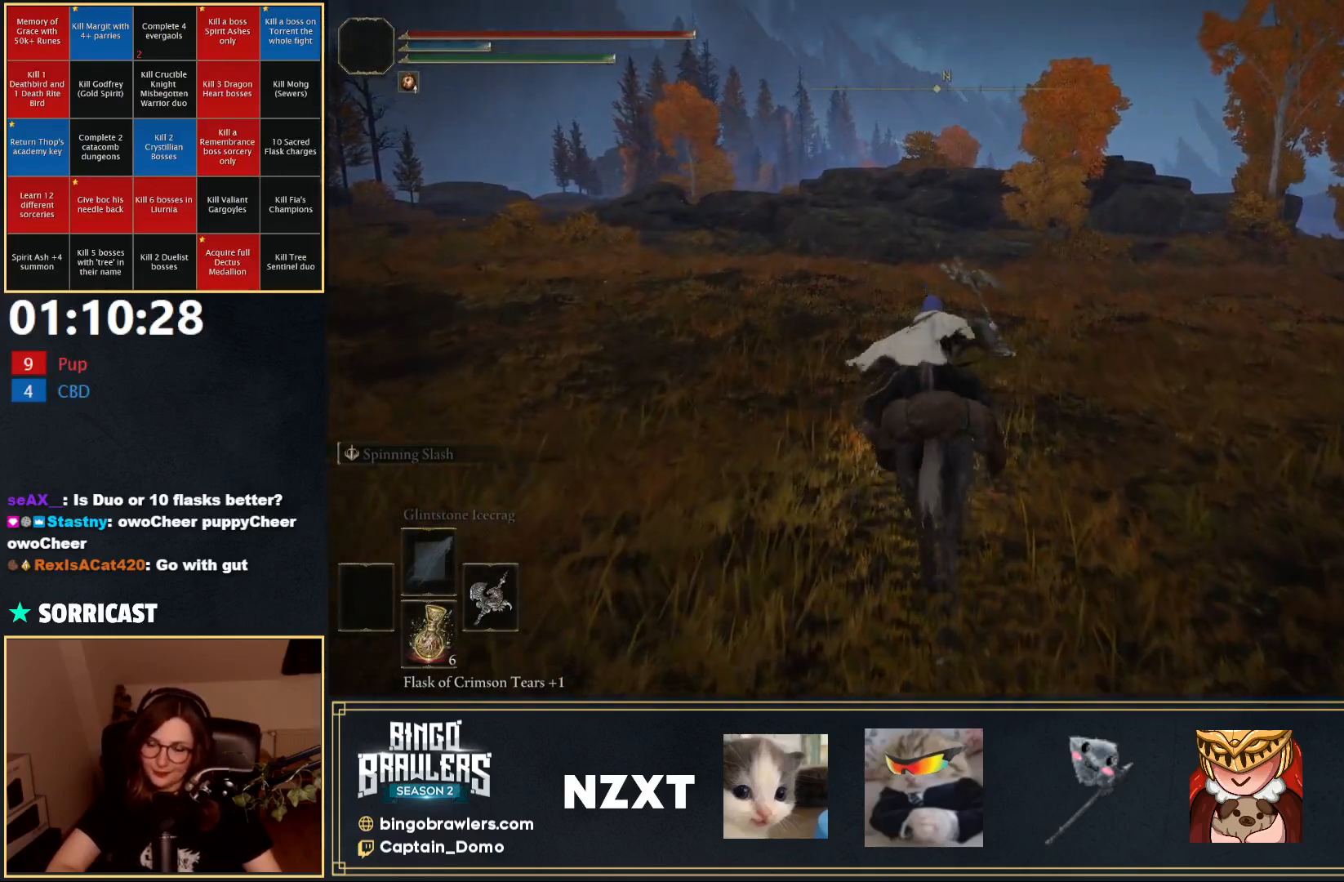
{"buttons": [], "left_stick": "up", "right_stick": "center", "events": []}
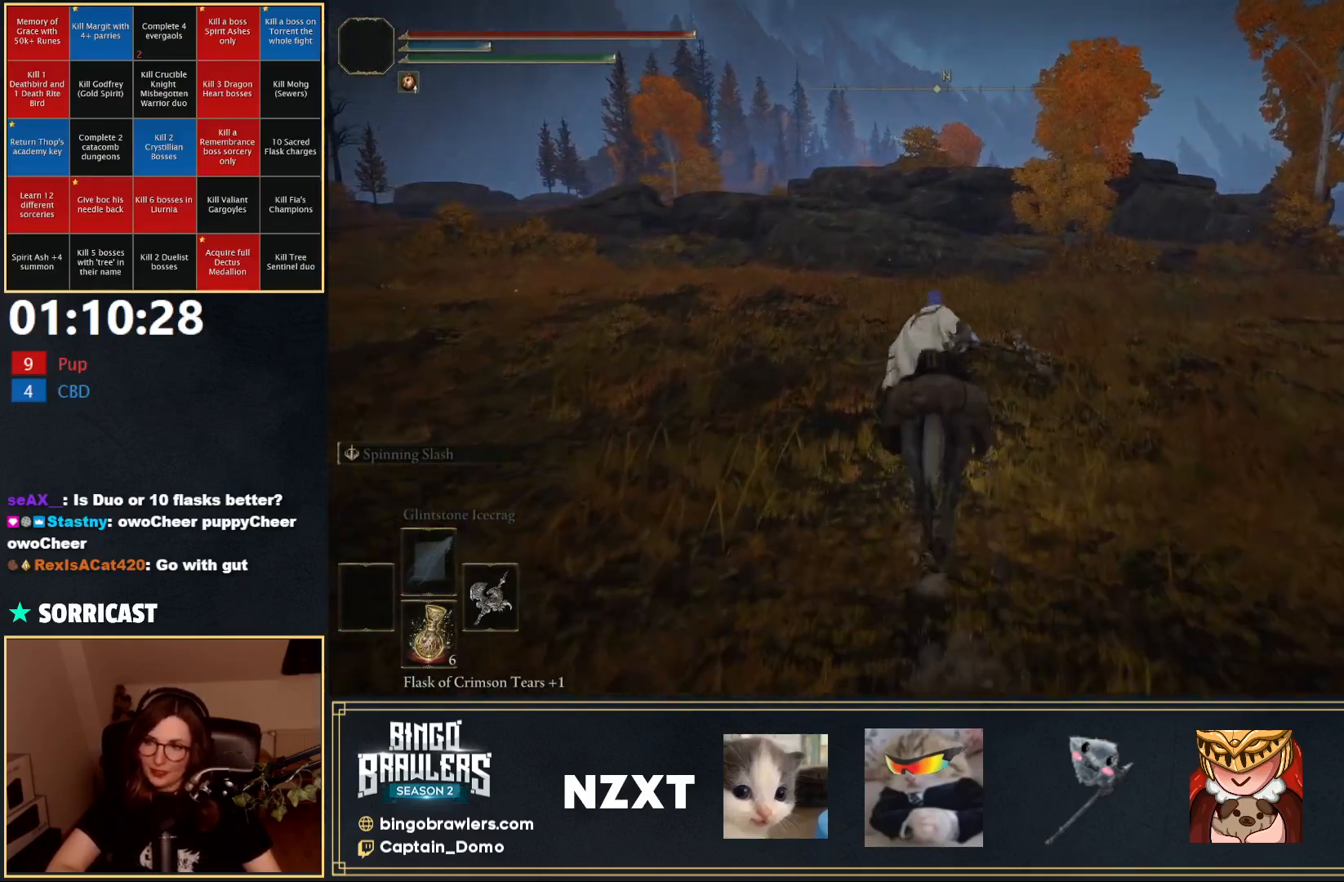
{"buttons": ["B"], "left_stick": "up", "right_stick": "center", "events": [[467, "B", "down"]]}
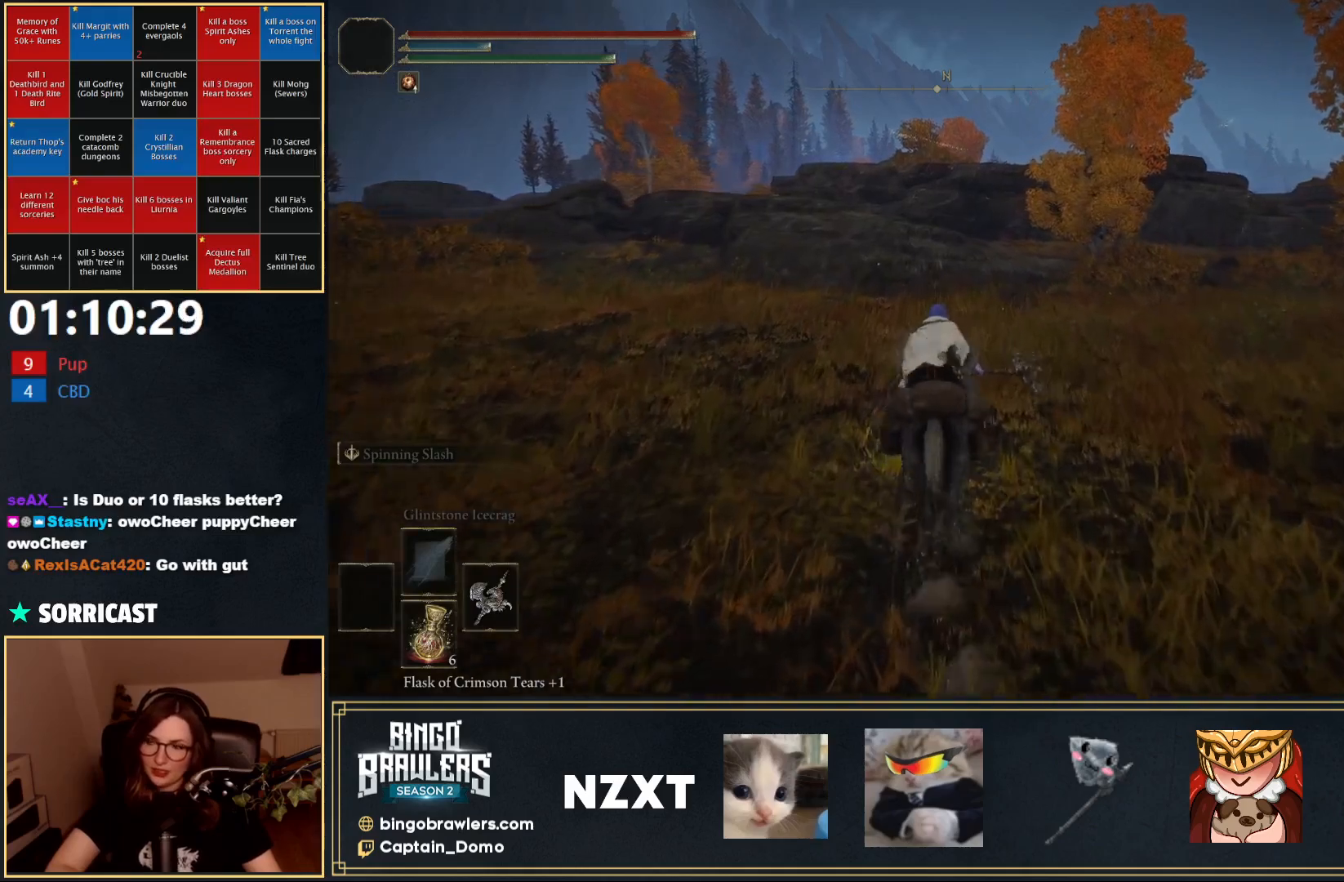
{"buttons": [], "left_stick": "up", "right_stick": "center", "events": [[100, "B", "up"]]}
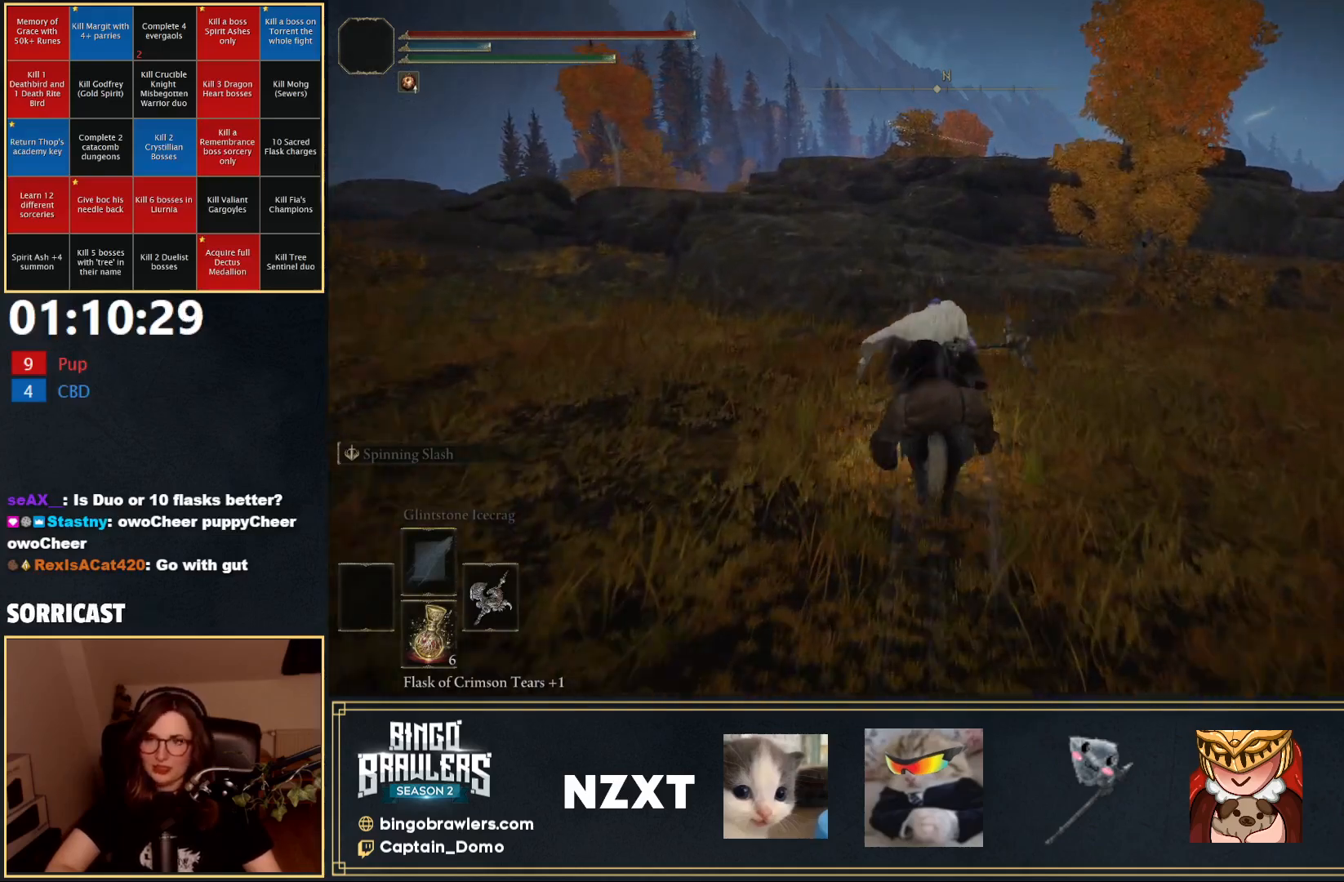
{"buttons": [], "left_stick": "up", "right_stick": "center", "events": []}
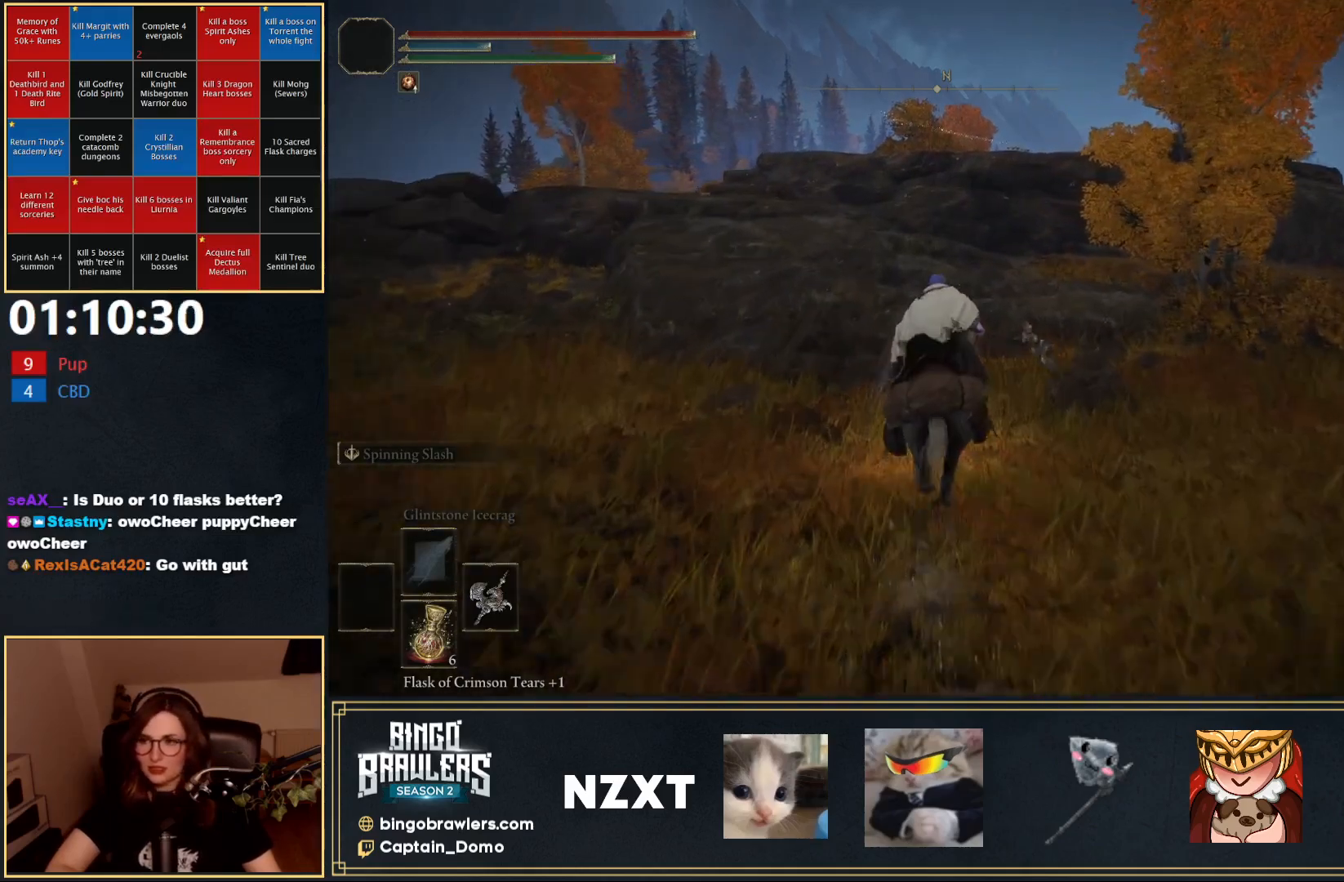
{"buttons": [], "left_stick": "up", "right_stick": "center", "events": []}